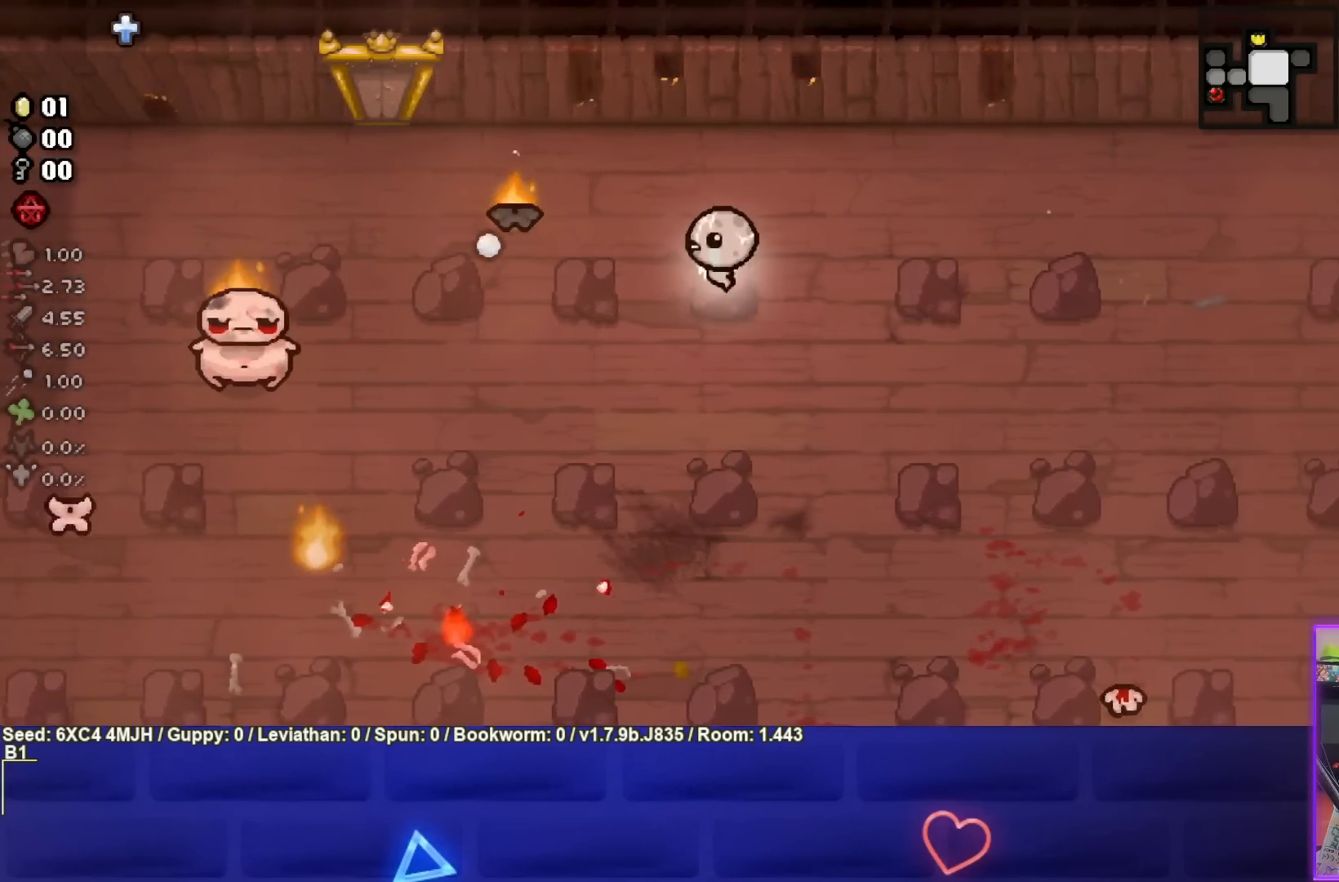
Gameplay with a controller (PlayStation layout); each line is a JSON object with the inputs held at the frame after it. "events" lists button and stick changes between this image and that frame as [ms after this image, input, new state], when the widget could be followed in between.
{"buttons": ["SQUARE"], "left_stick": "center", "right_stick": "center", "events": [[383, "left_stick", "center"]]}
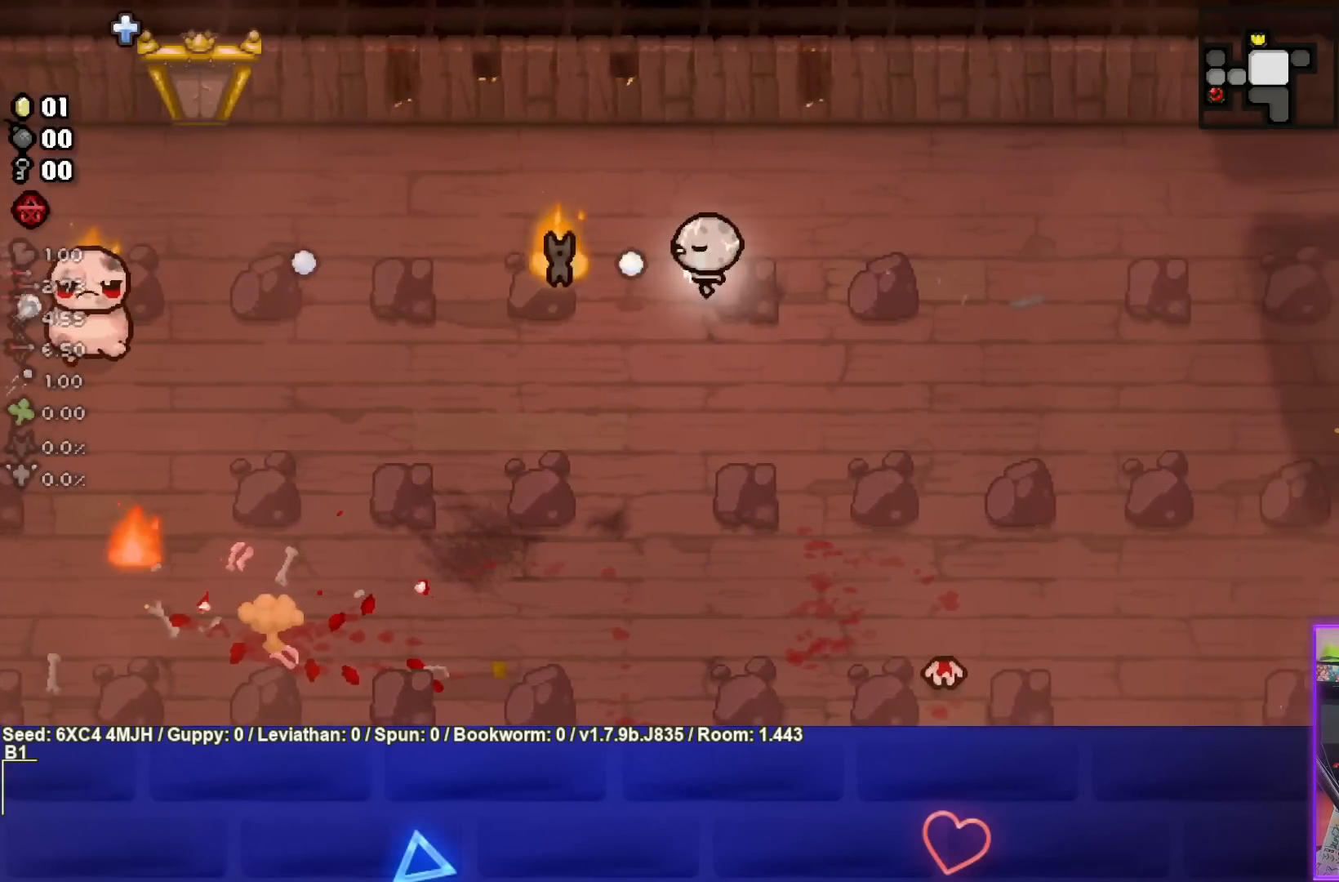
{"buttons": ["SQUARE"], "left_stick": "down-right", "right_stick": "center", "events": [[33, "left_stick", "right"], [183, "left_stick", "center"], [367, "left_stick", "right"], [483, "left_stick", "down-right"]]}
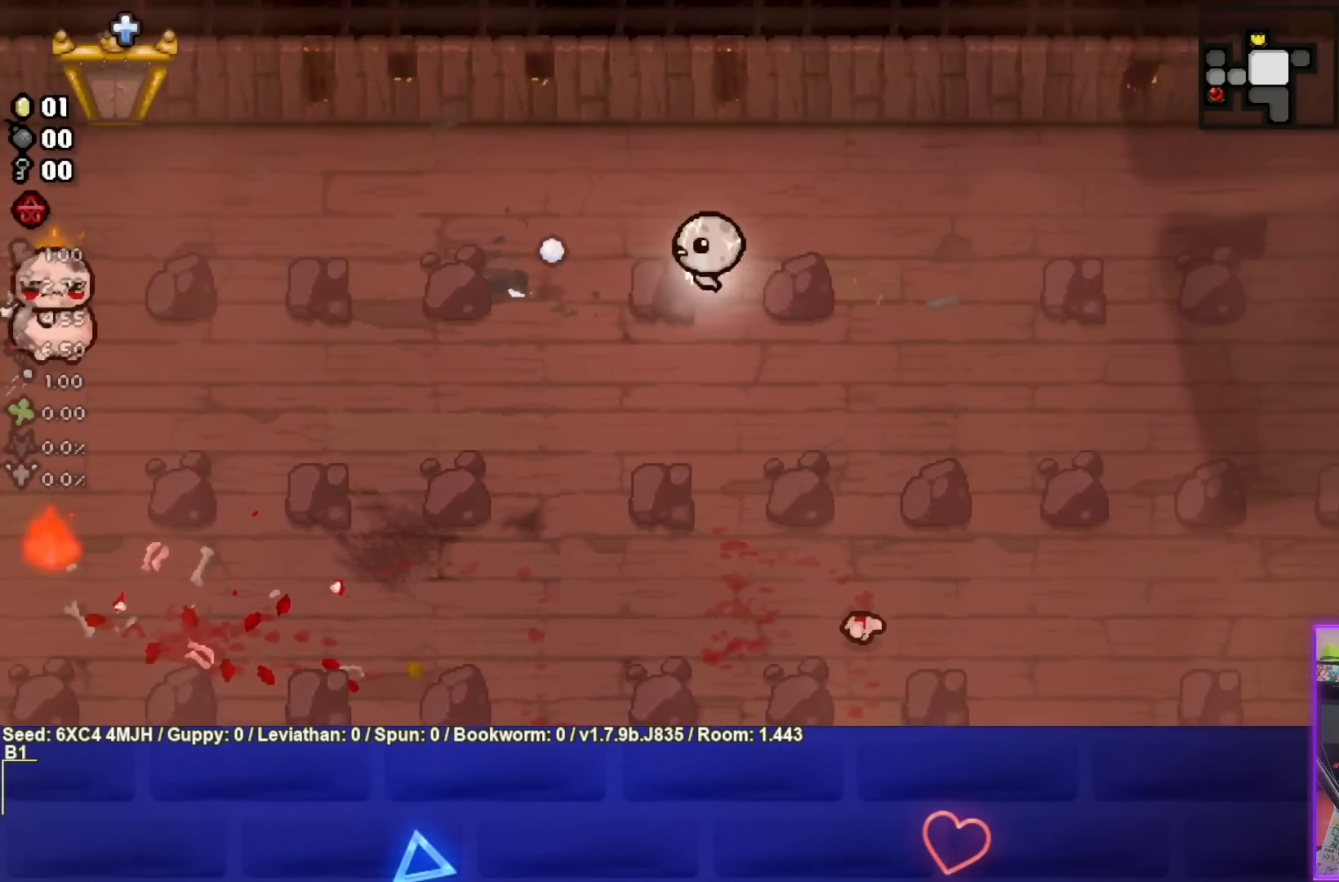
{"buttons": ["CROSS"], "left_stick": "up", "right_stick": "center", "events": [[17, "SQUARE", "up"], [233, "CROSS", "down"], [350, "left_stick", "center"], [450, "left_stick", "up"]]}
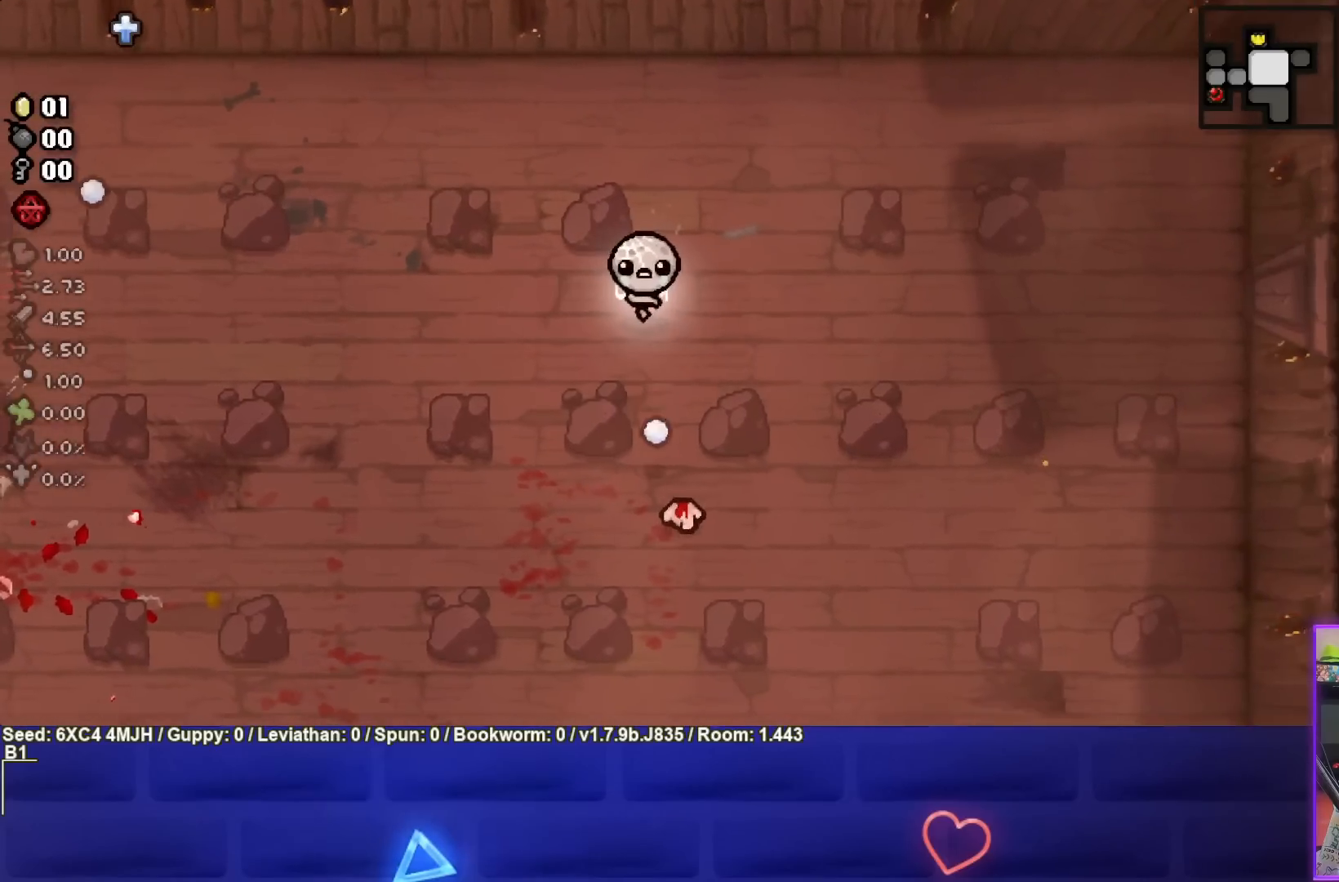
{"buttons": ["CROSS"], "left_stick": "center", "right_stick": "center", "events": [[117, "left_stick", "center"], [283, "left_stick", "right"], [433, "left_stick", "center"]]}
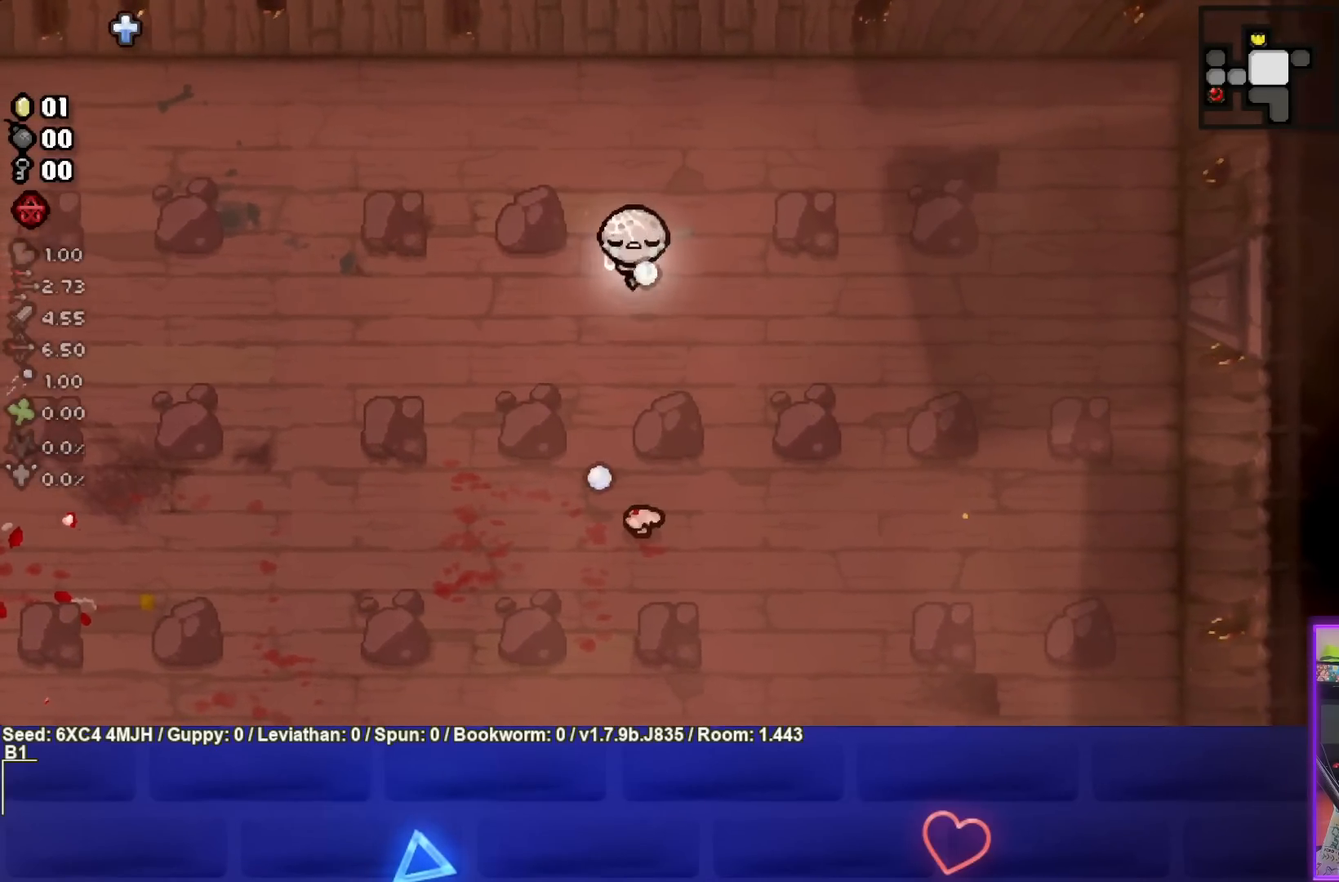
{"buttons": ["CROSS"], "left_stick": "center", "right_stick": "center", "events": [[333, "left_stick", "left"], [467, "left_stick", "center"]]}
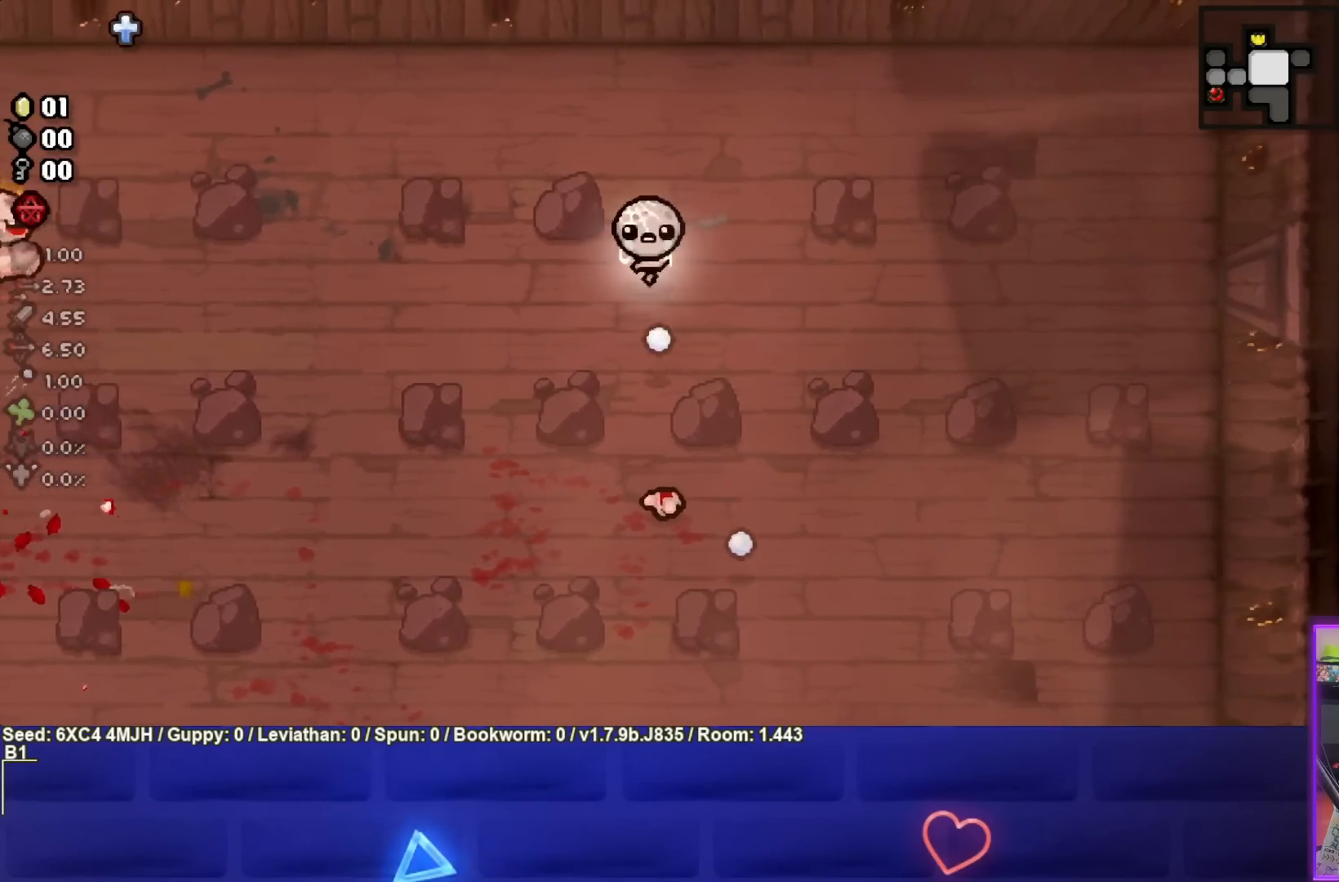
{"buttons": ["CROSS"], "left_stick": "down-right", "right_stick": "center", "events": [[100, "left_stick", "up"], [250, "left_stick", "center"], [350, "left_stick", "down-right"]]}
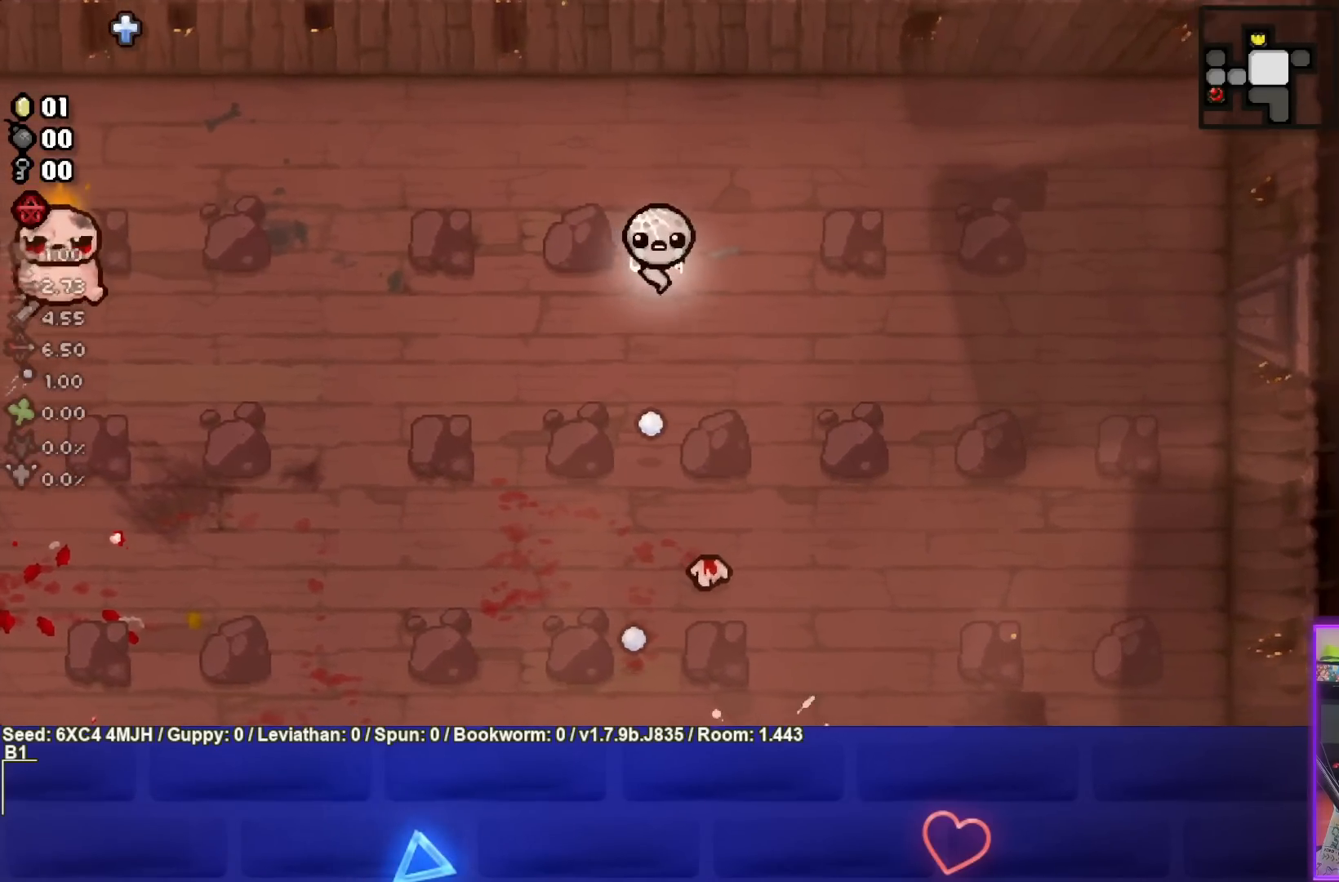
{"buttons": ["CROSS"], "left_stick": "up", "right_stick": "center", "events": [[167, "left_stick", "center"], [367, "left_stick", "up"]]}
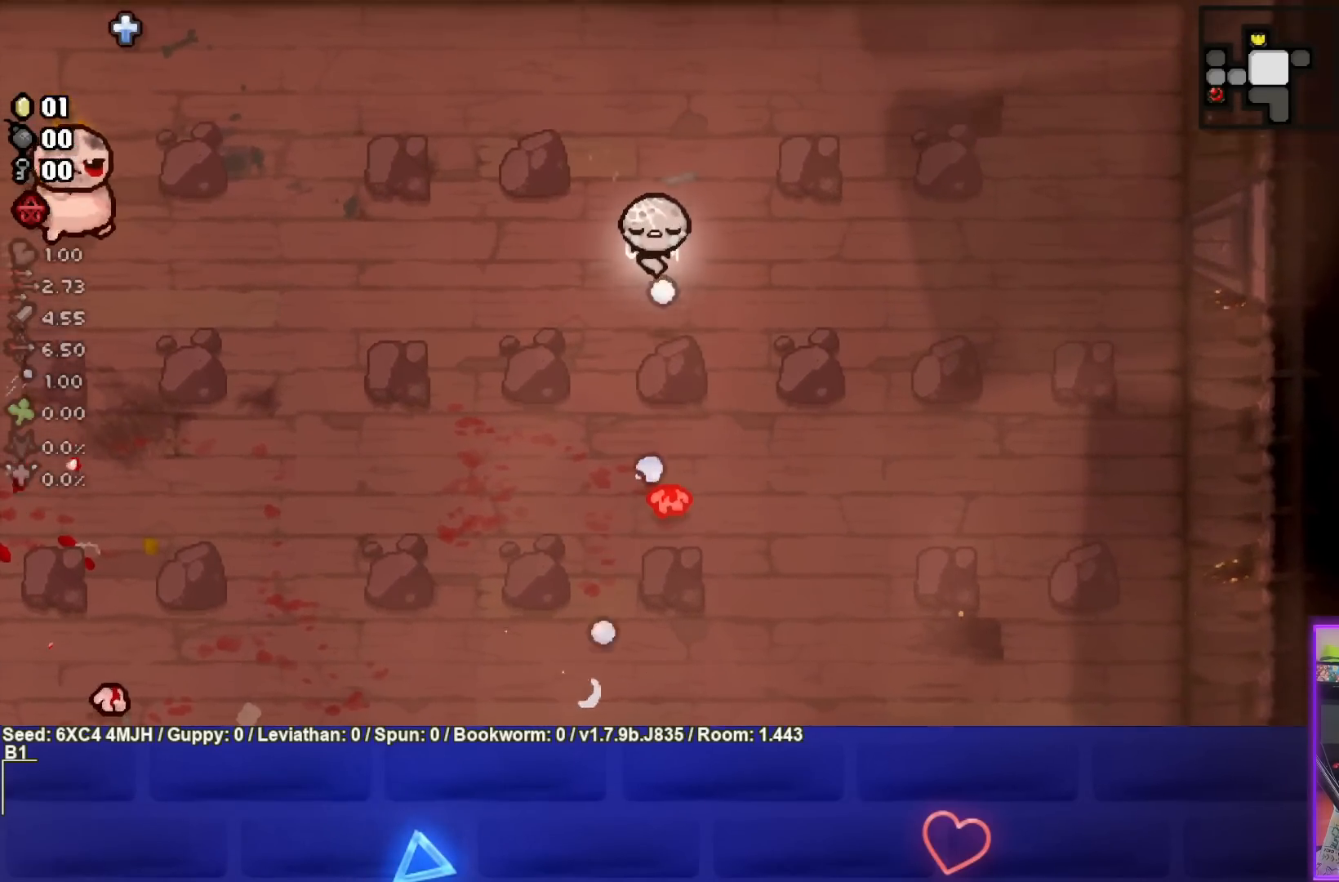
{"buttons": ["SQUARE"], "left_stick": "left", "right_stick": "center", "events": [[100, "CROSS", "up"], [150, "left_stick", "left"], [183, "SQUARE", "down"]]}
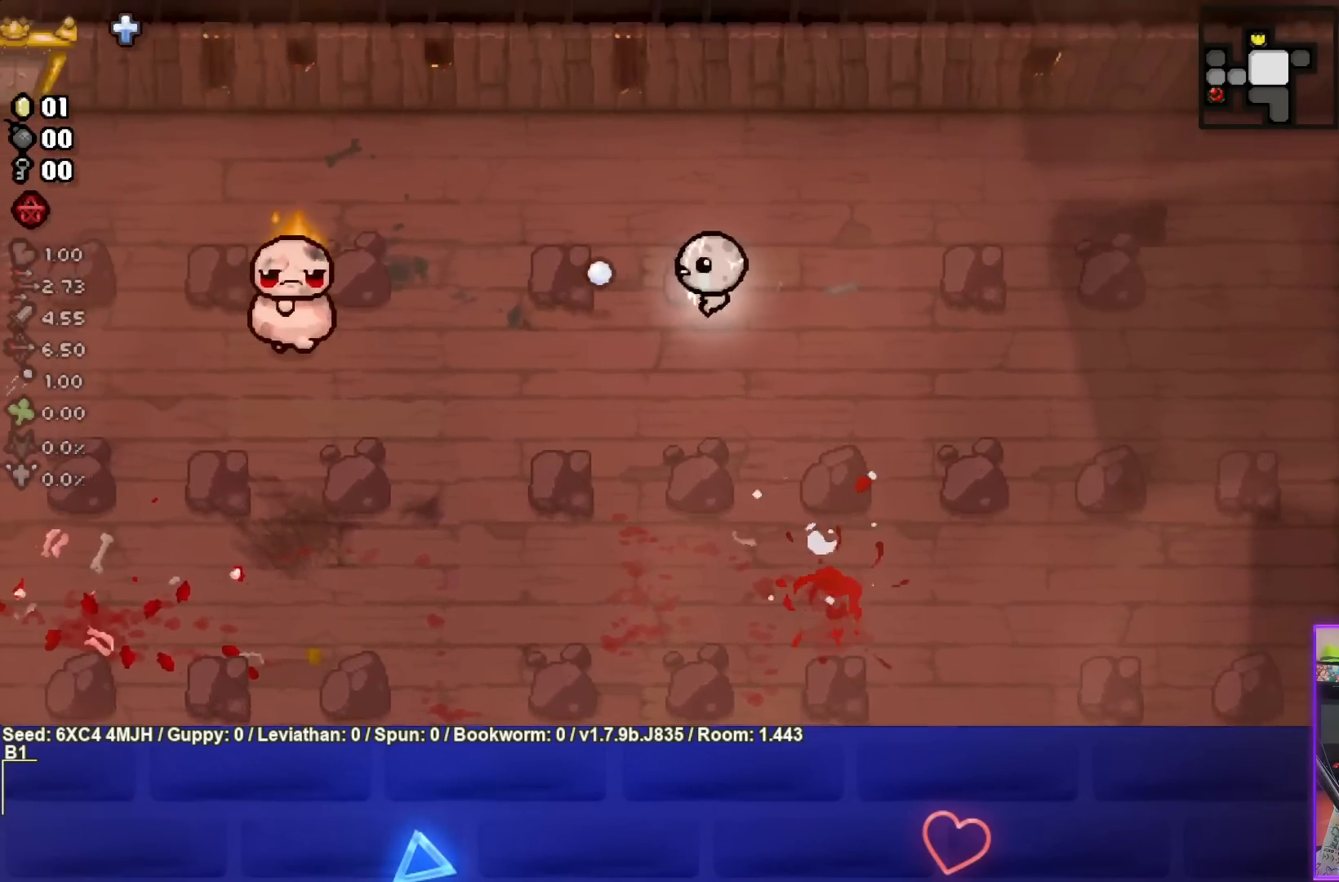
{"buttons": ["SQUARE"], "left_stick": "right", "right_stick": "center", "events": [[83, "left_stick", "center"], [183, "left_stick", "down-right"], [333, "left_stick", "center"], [383, "left_stick", "right"]]}
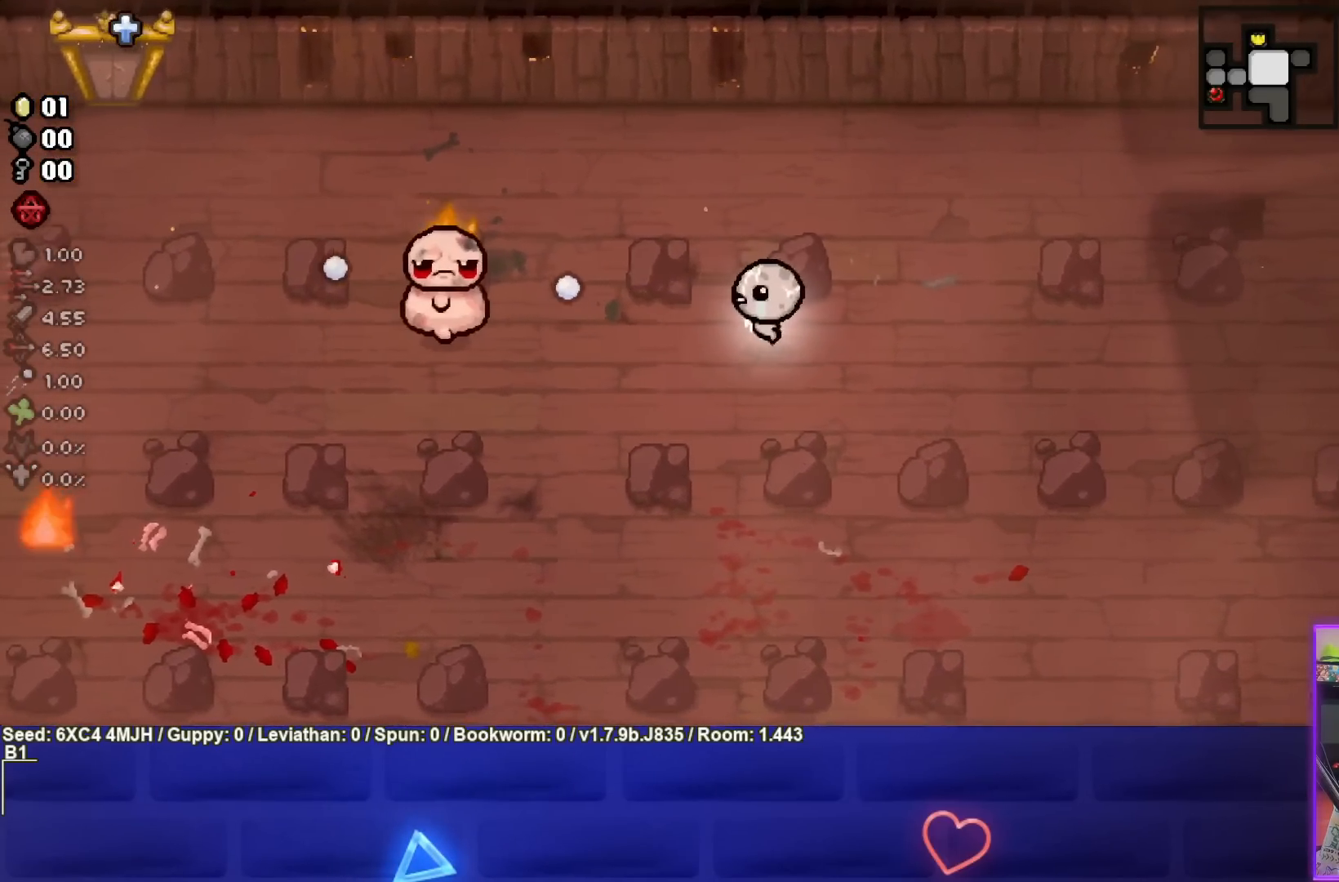
{"buttons": ["SQUARE"], "left_stick": "right", "right_stick": "center", "events": [[67, "left_stick", "center"], [317, "left_stick", "right"]]}
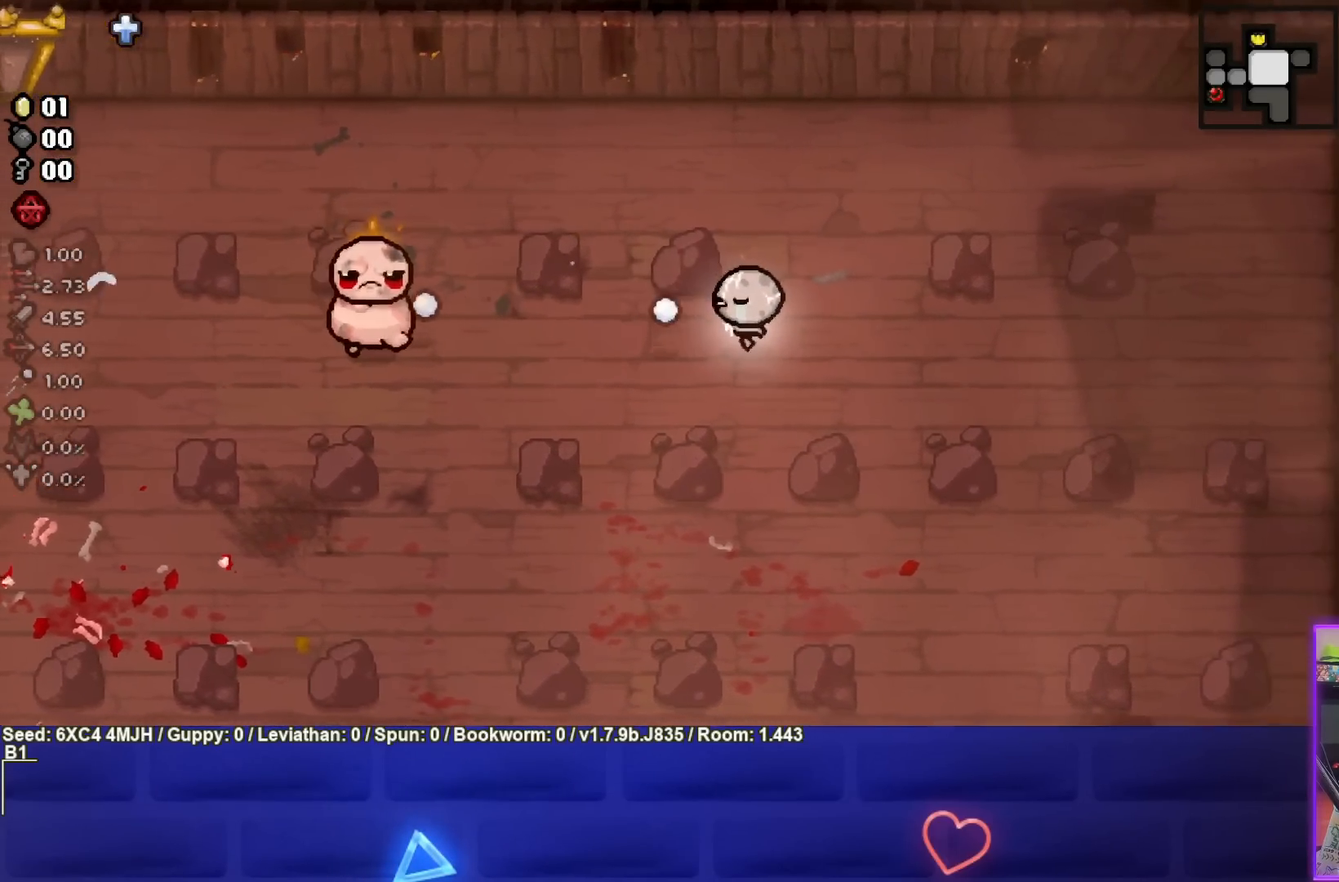
{"buttons": ["SQUARE"], "left_stick": "center", "right_stick": "center", "events": [[50, "left_stick", "center"], [183, "left_stick", "down-right"], [433, "left_stick", "center"]]}
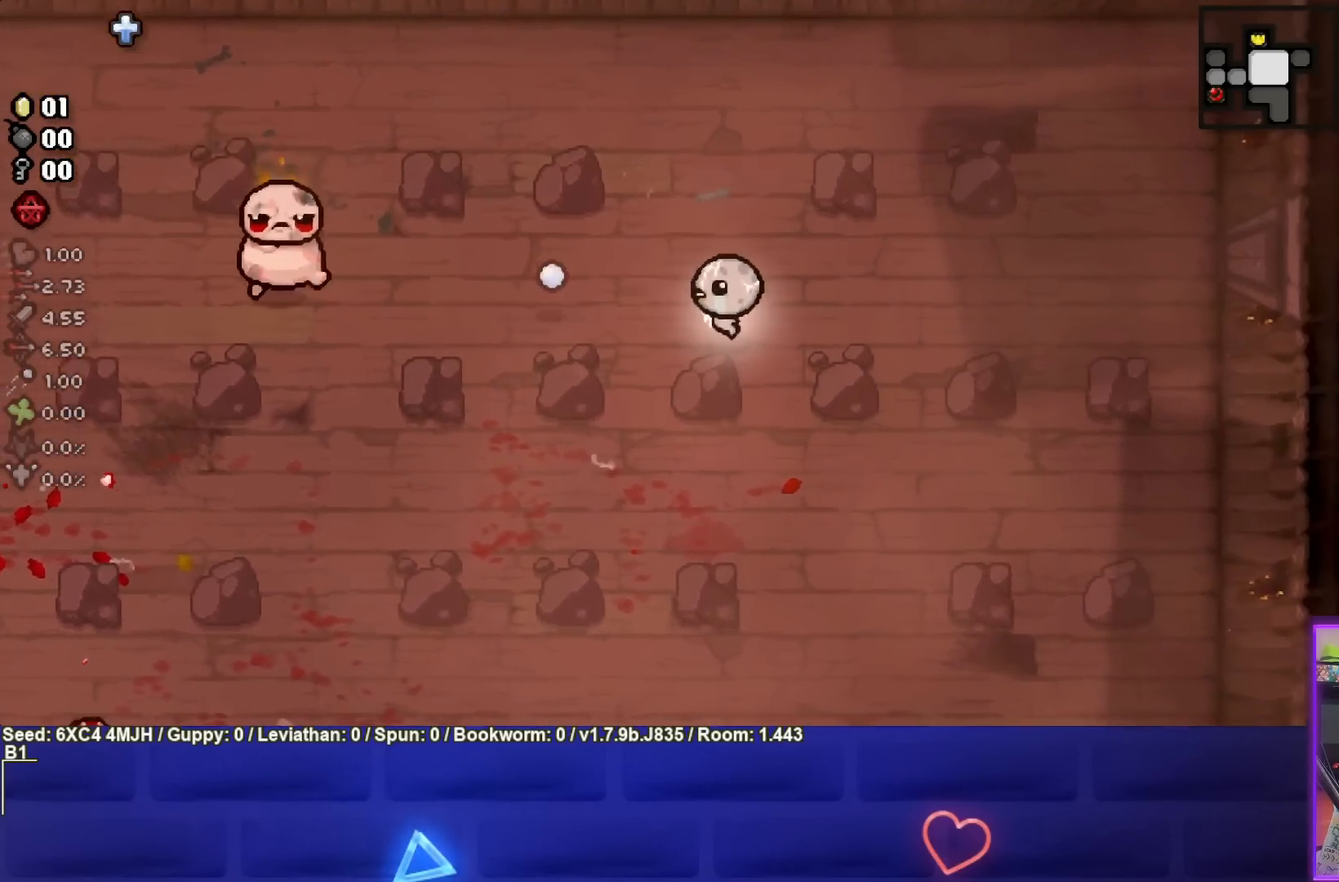
{"buttons": ["SQUARE"], "left_stick": "center", "right_stick": "center", "events": [[100, "left_stick", "down"], [333, "left_stick", "center"]]}
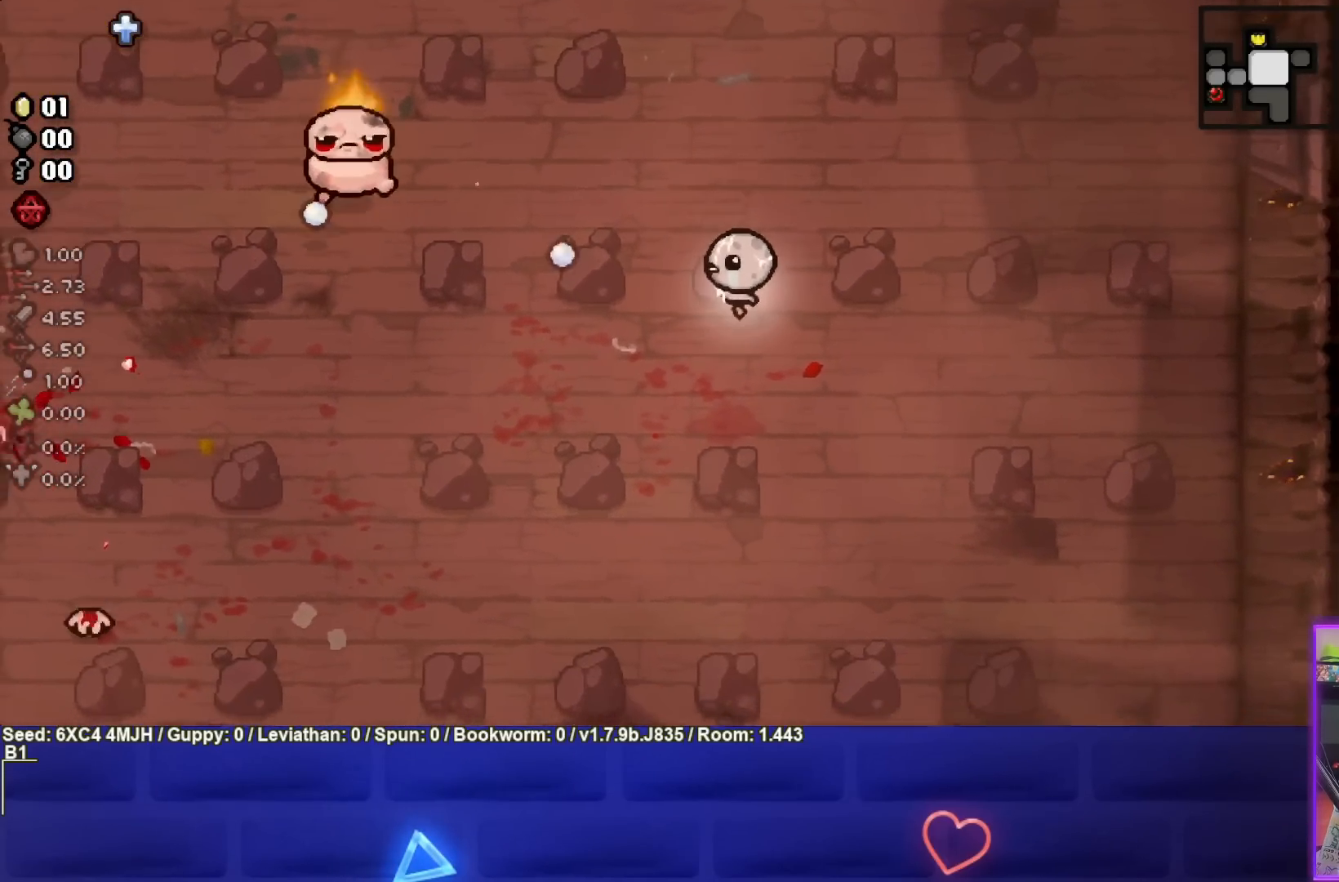
{"buttons": ["SQUARE"], "left_stick": "up-left", "right_stick": "center", "events": [[100, "SQUARE", "up"], [217, "left_stick", "up-left"], [483, "SQUARE", "down"]]}
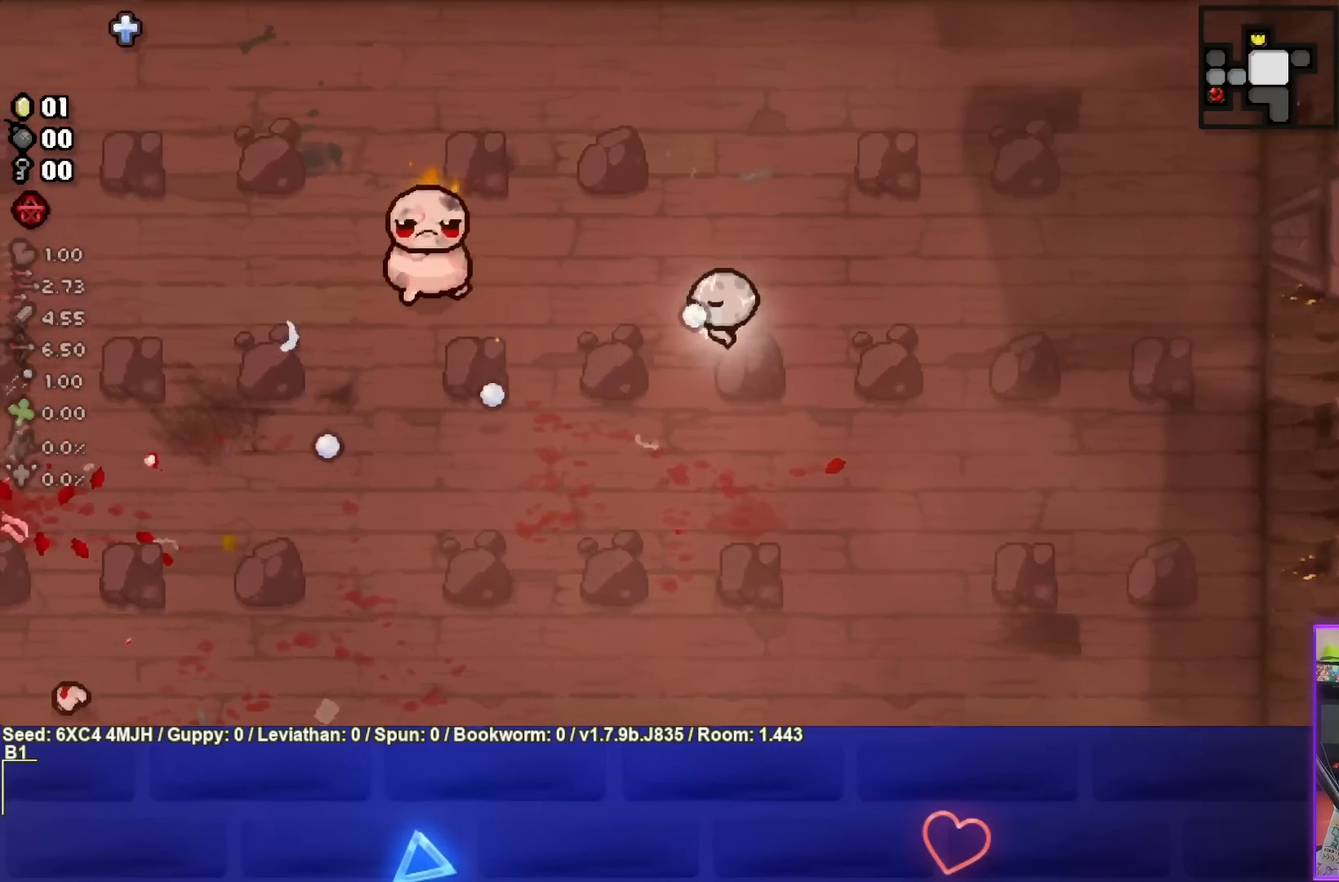
{"buttons": ["SQUARE"], "left_stick": "down-right", "right_stick": "center", "events": [[17, "left_stick", "center"], [217, "left_stick", "right"], [417, "left_stick", "down-right"]]}
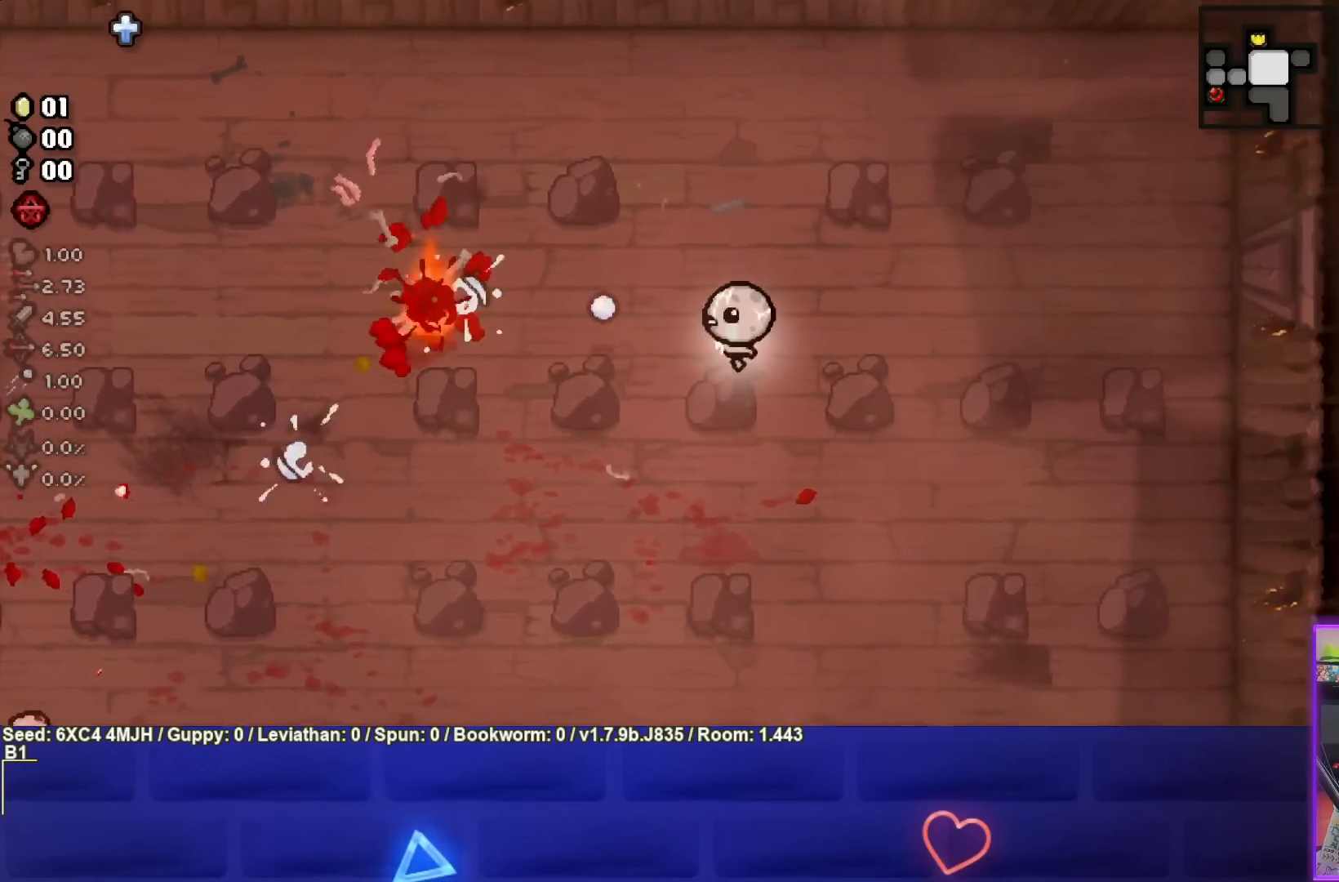
{"buttons": ["SQUARE"], "left_stick": "down-left", "right_stick": "center", "events": [[17, "left_stick", "down"], [233, "left_stick", "down-left"]]}
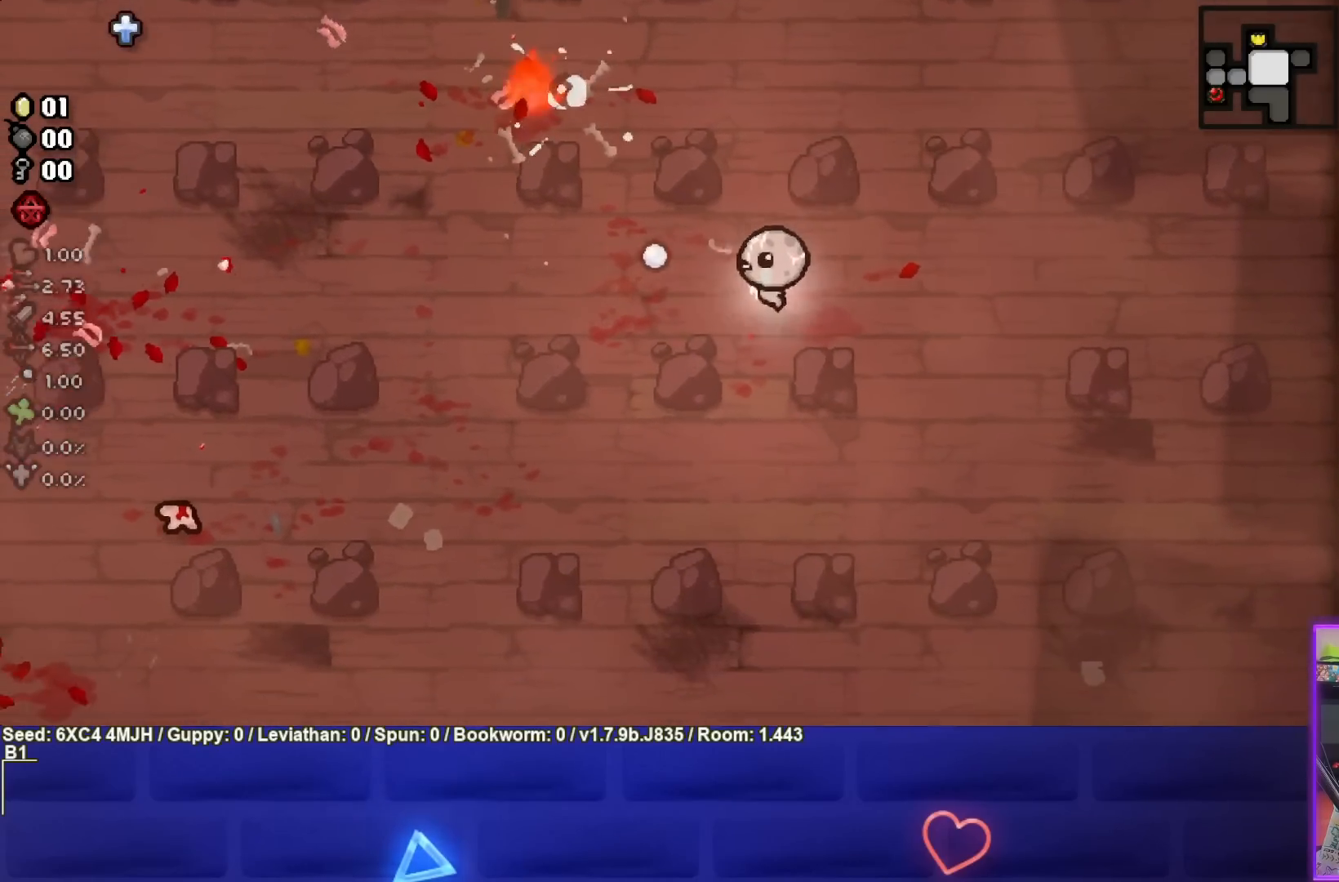
{"buttons": ["SQUARE"], "left_stick": "down-left", "right_stick": "center", "events": []}
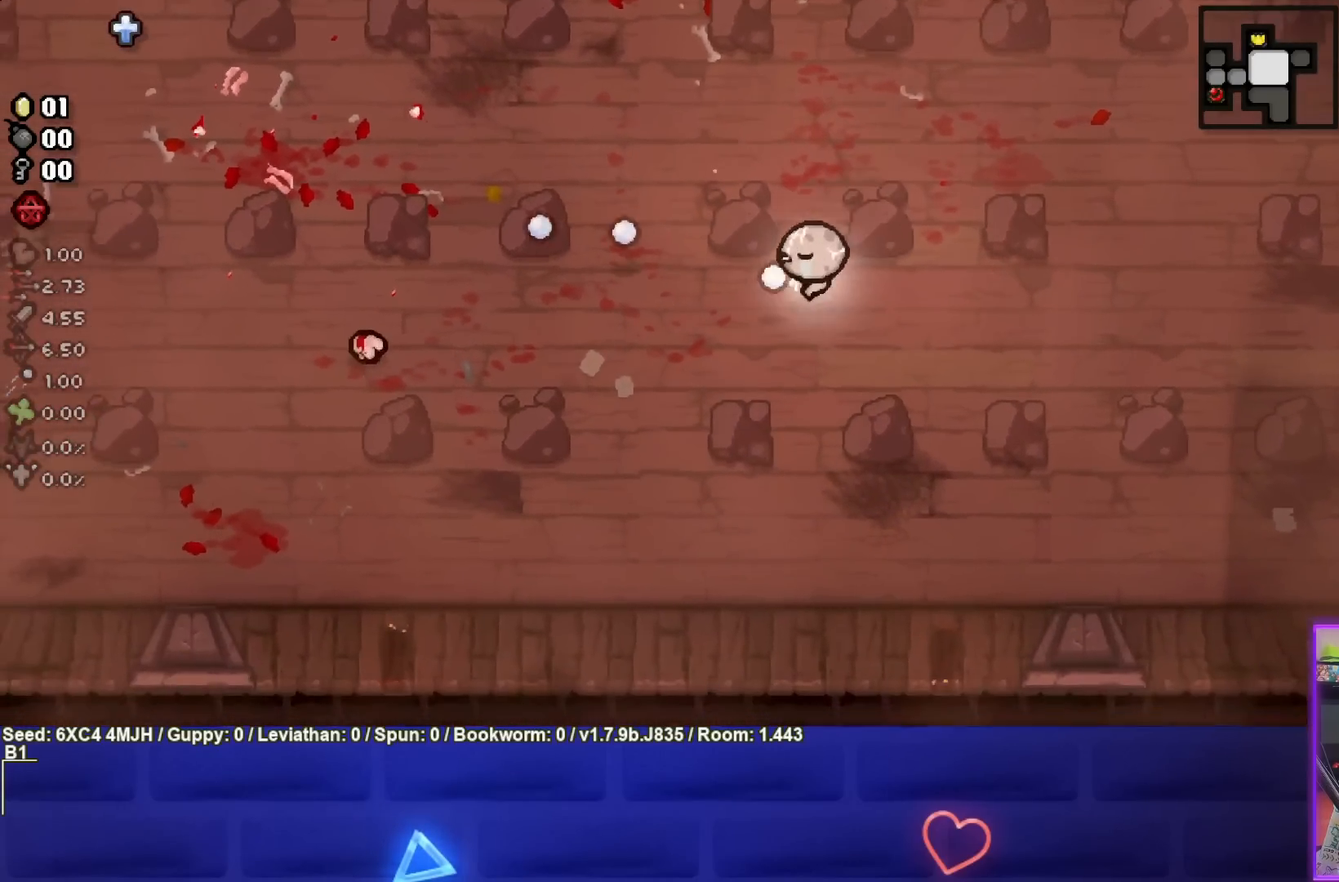
{"buttons": ["SQUARE"], "left_stick": "center", "right_stick": "center", "events": [[67, "left_stick", "left"], [483, "left_stick", "center"]]}
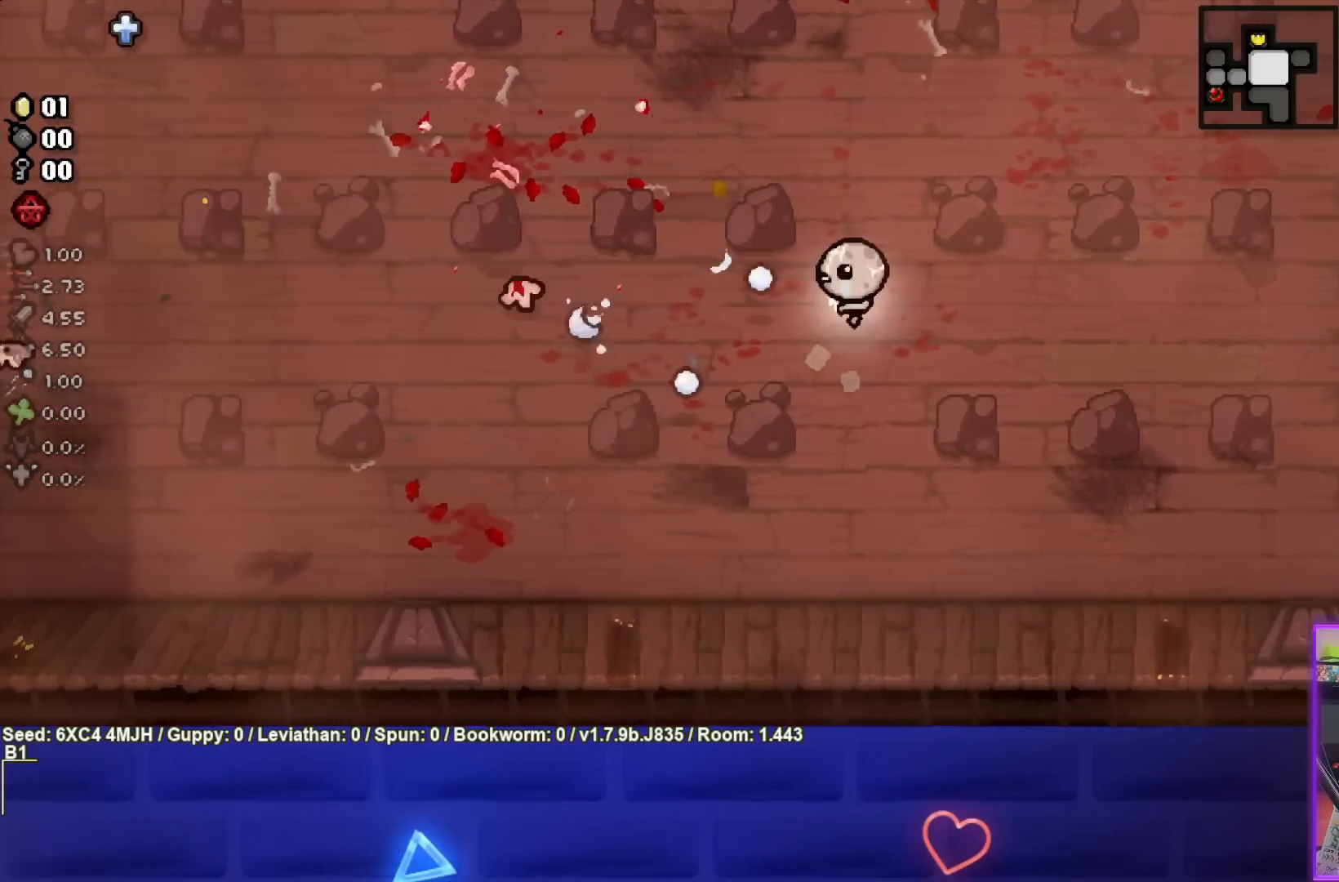
{"buttons": ["SQUARE"], "left_stick": "right", "right_stick": "center", "events": [[217, "left_stick", "left"], [400, "left_stick", "center"], [483, "left_stick", "right"]]}
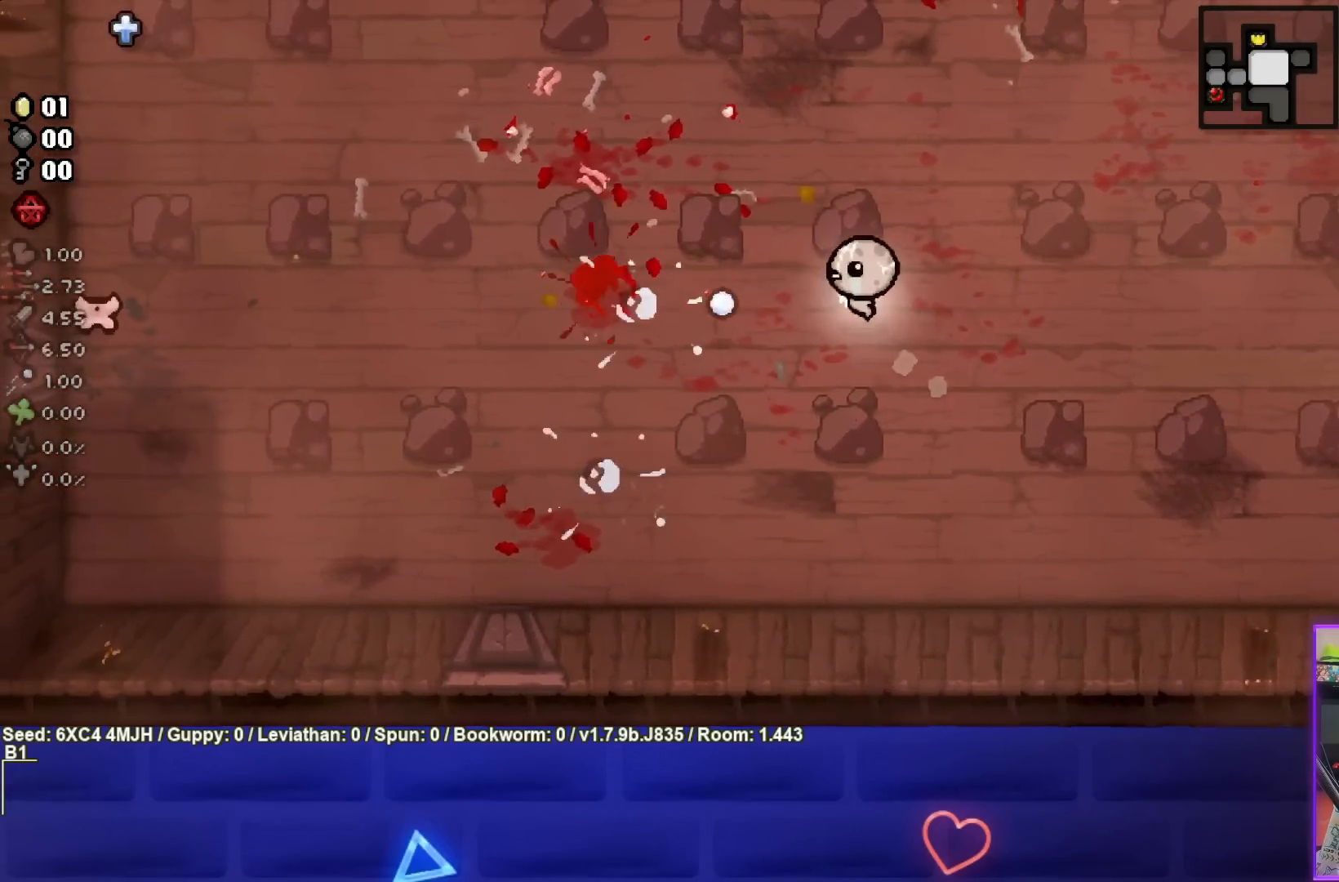
{"buttons": ["SQUARE"], "left_stick": "left", "right_stick": "center", "events": [[100, "left_stick", "center"], [183, "left_stick", "left"]]}
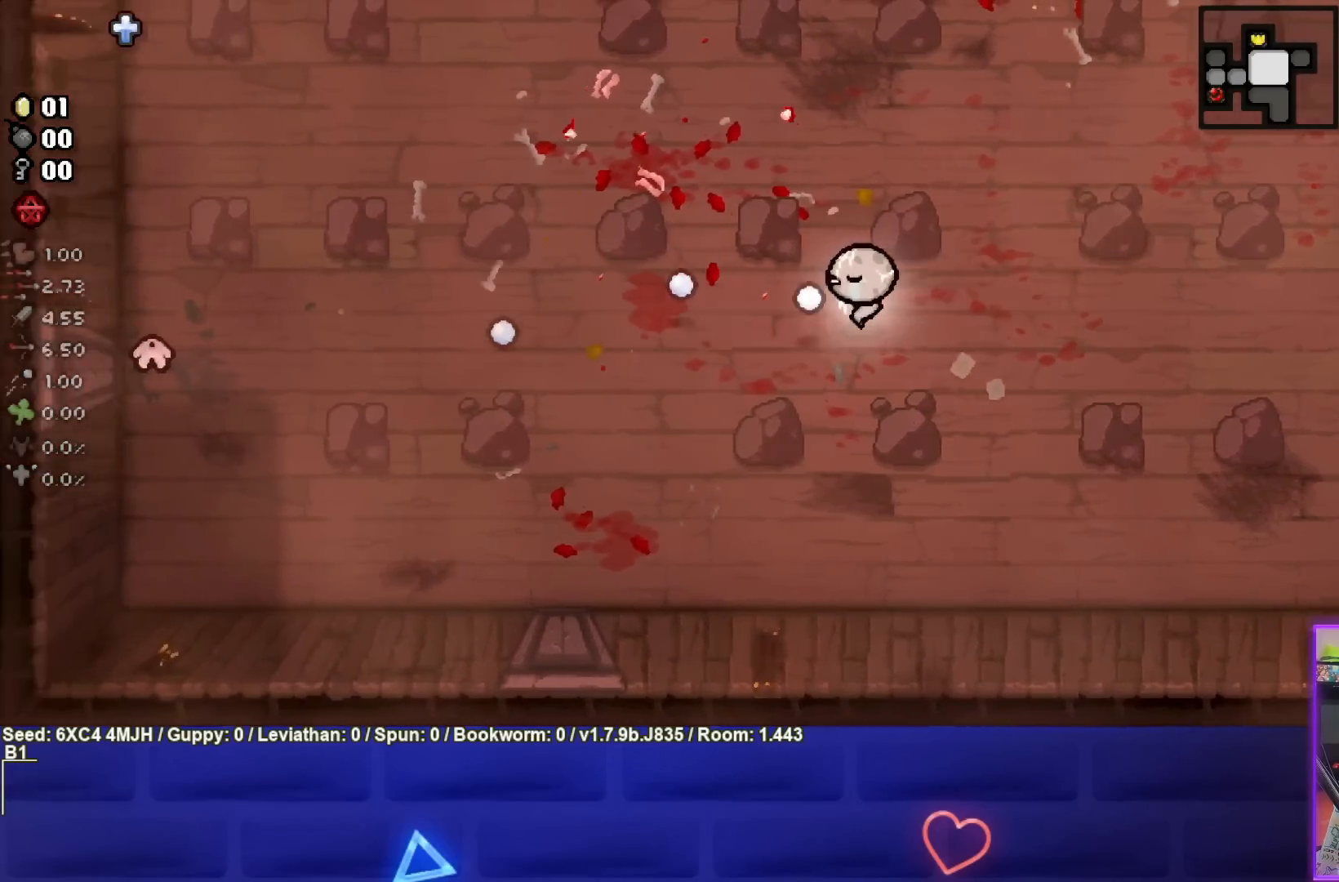
{"buttons": ["SQUARE"], "left_stick": "left", "right_stick": "center", "events": [[33, "SQUARE", "up"], [150, "SQUARE", "down"], [450, "left_stick", "center"], [500, "left_stick", "left"]]}
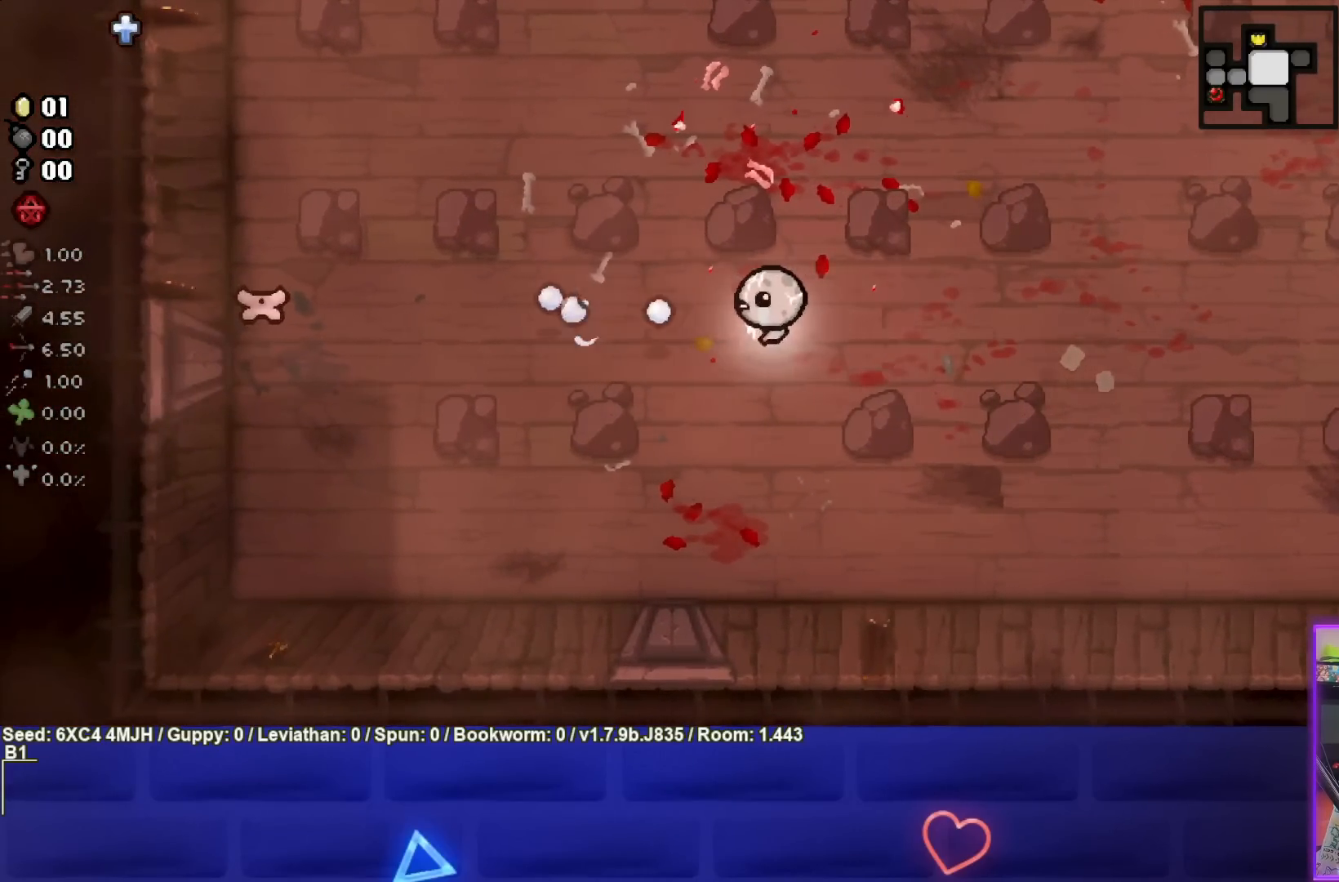
{"buttons": ["SQUARE"], "left_stick": "right", "right_stick": "center", "events": [[400, "left_stick", "center"], [500, "left_stick", "right"]]}
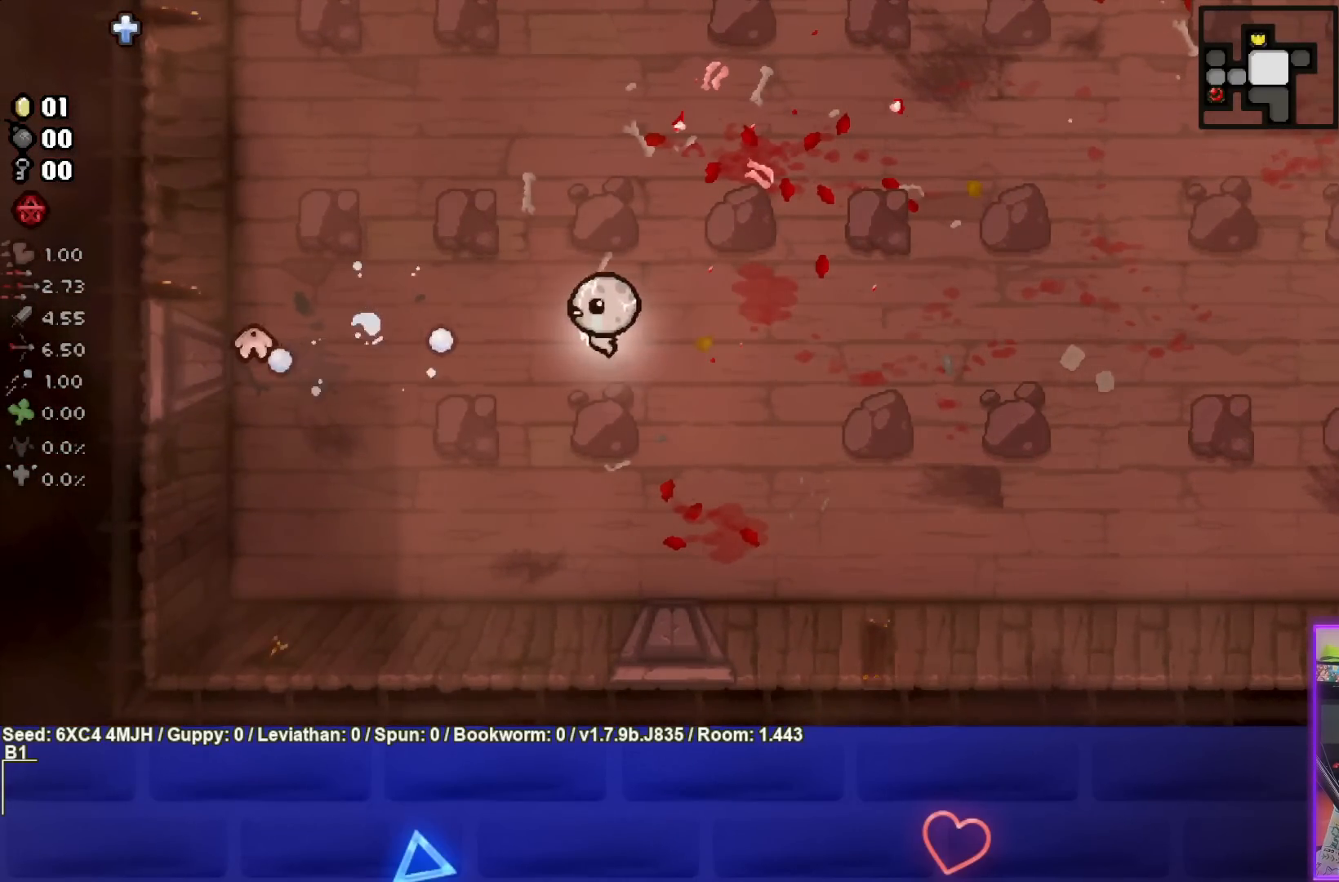
{"buttons": ["SQUARE"], "left_stick": "center", "right_stick": "center", "events": [[450, "left_stick", "center"]]}
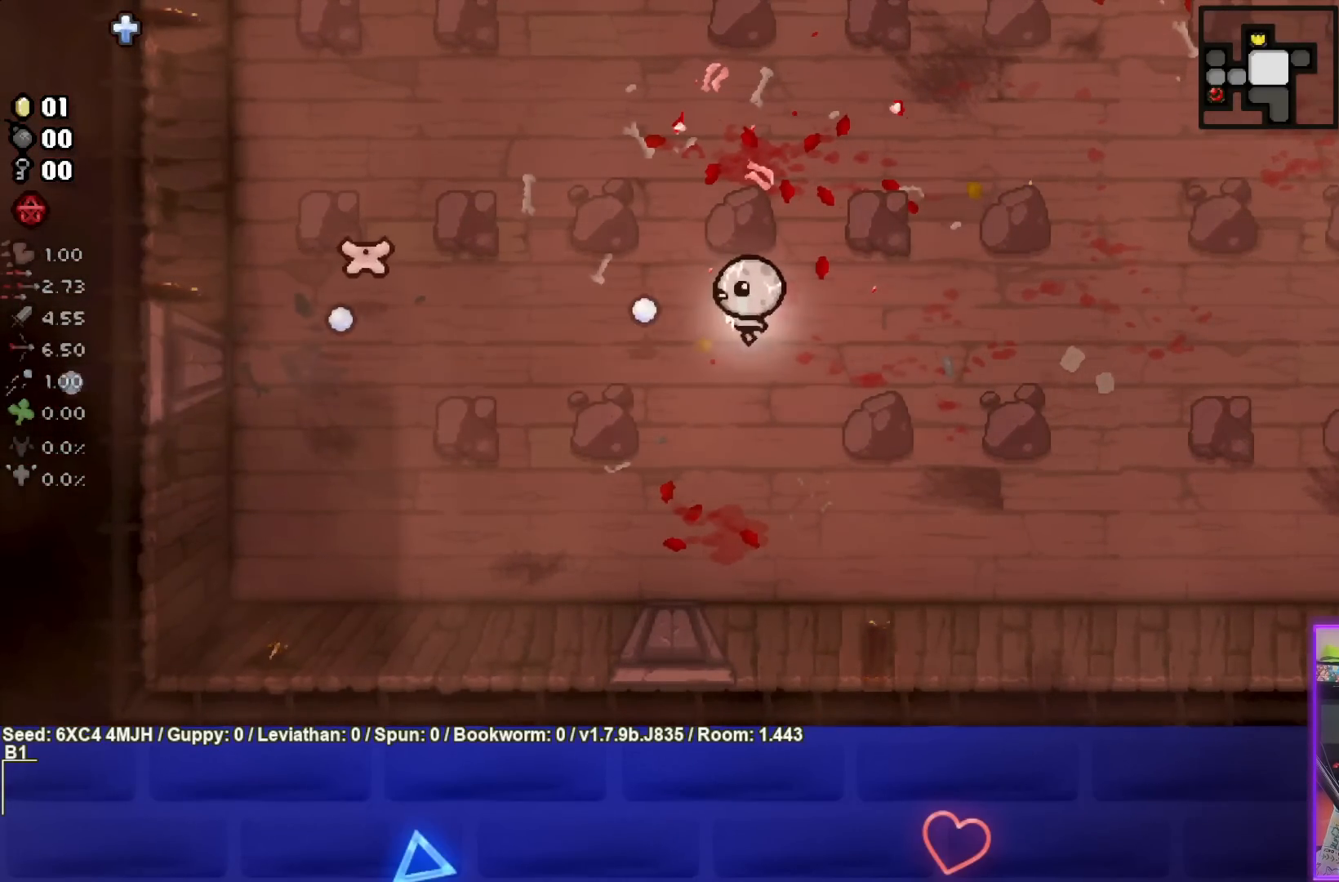
{"buttons": ["SQUARE"], "left_stick": "right", "right_stick": "center", "events": [[17, "left_stick", "right"], [217, "left_stick", "up-left"], [383, "left_stick", "center"], [433, "left_stick", "right"]]}
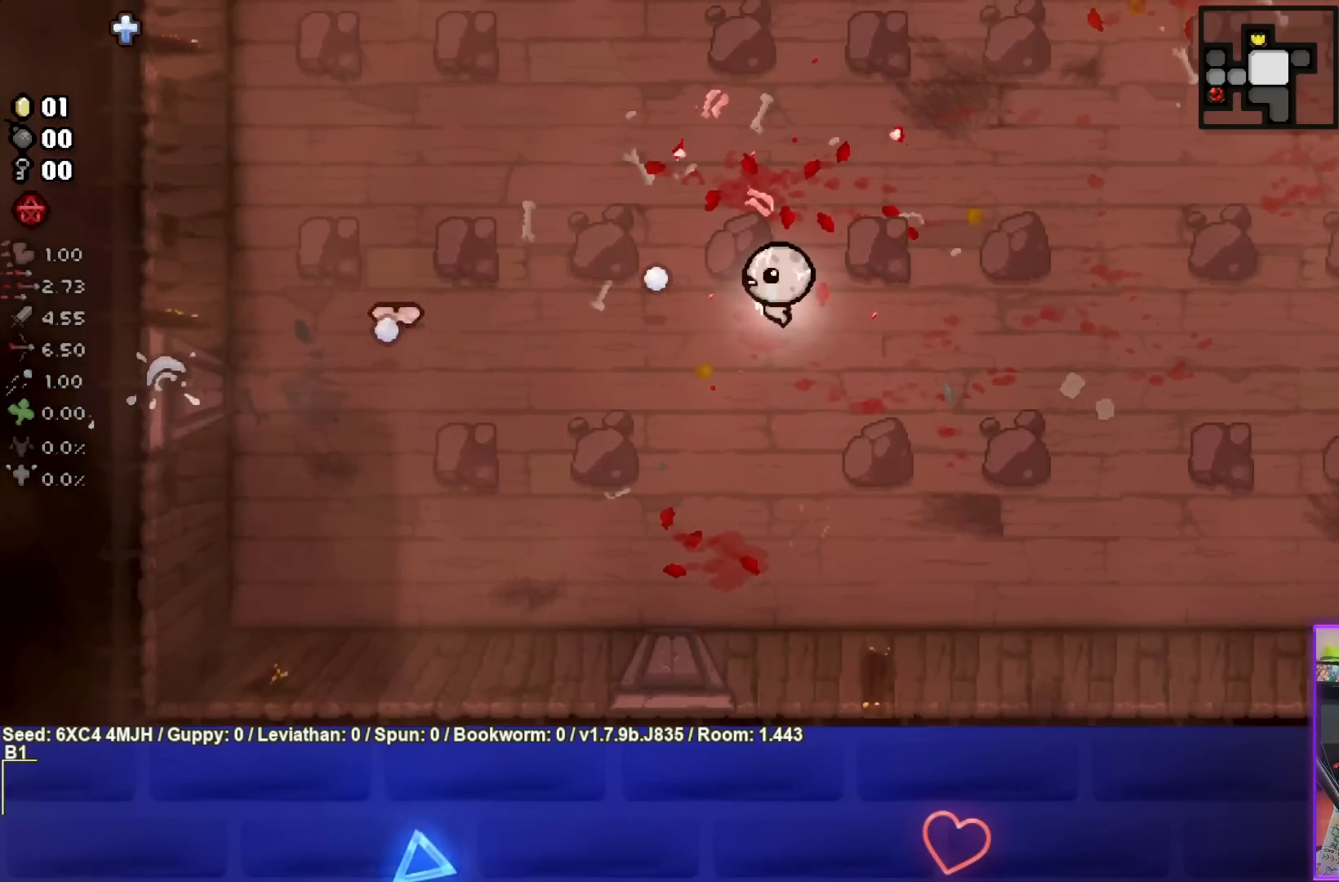
{"buttons": ["SQUARE"], "left_stick": "center", "right_stick": "center", "events": [[483, "left_stick", "center"]]}
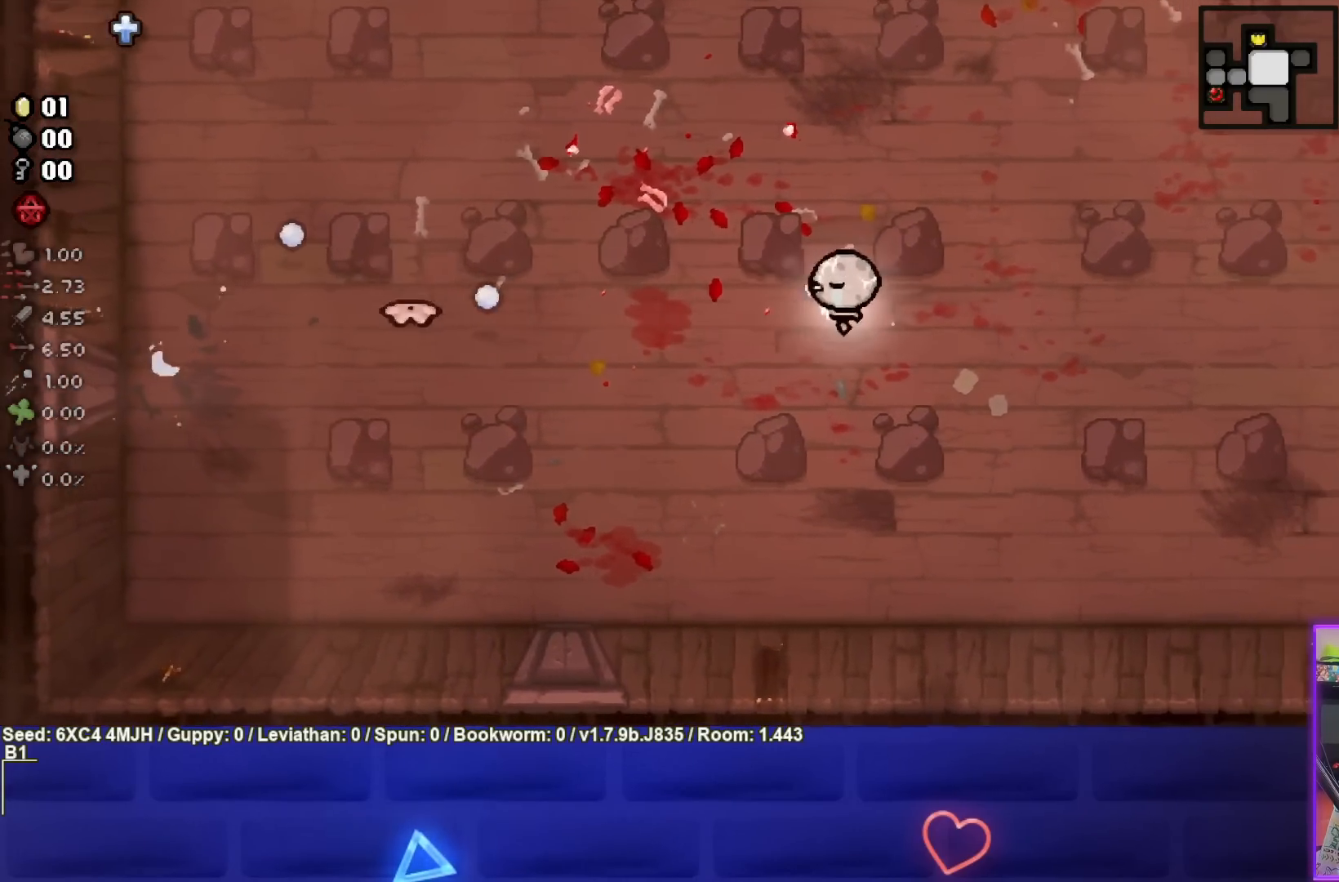
{"buttons": ["SQUARE"], "left_stick": "right", "right_stick": "center", "events": [[33, "left_stick", "left"], [217, "left_stick", "center"], [317, "left_stick", "right"]]}
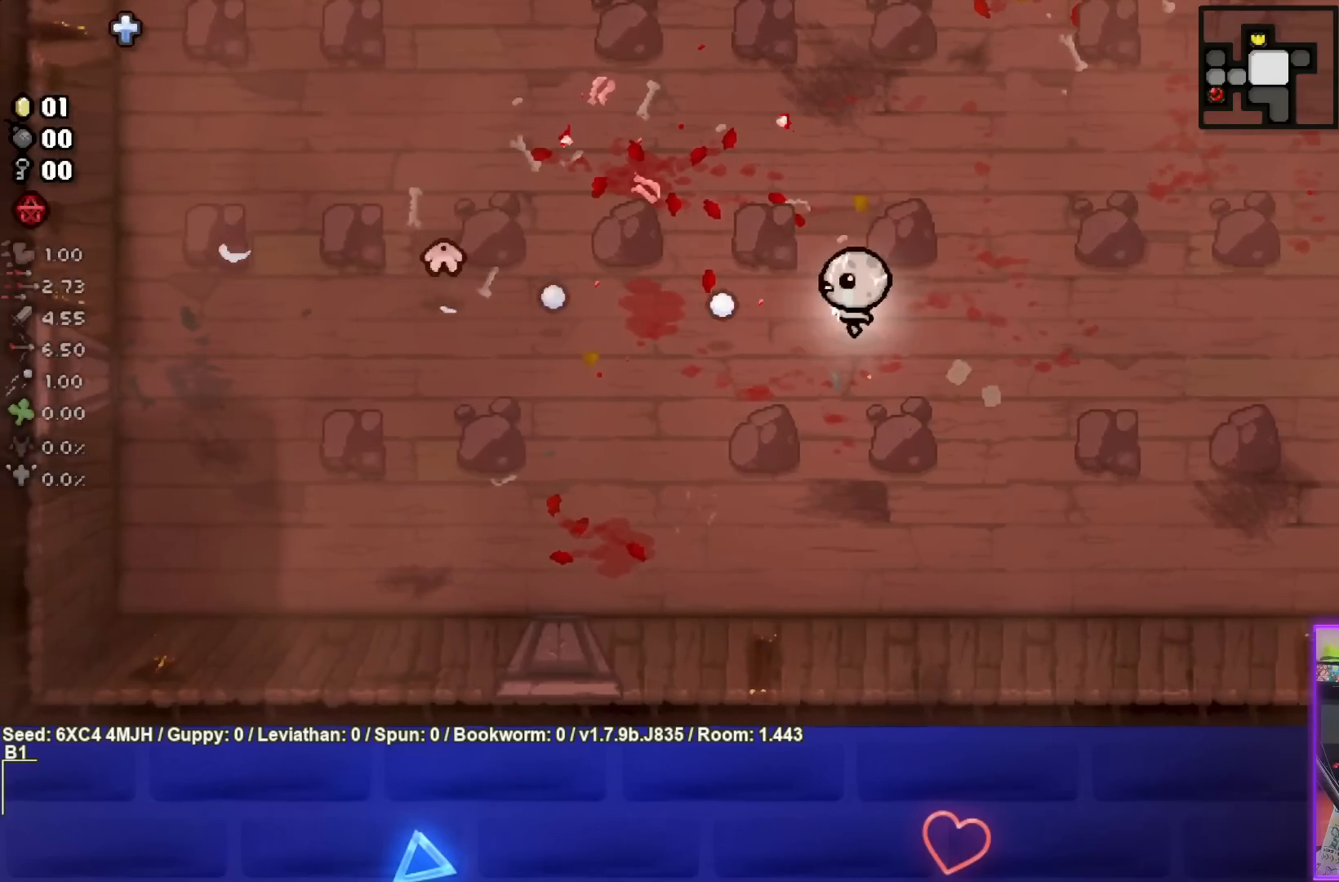
{"buttons": ["SQUARE"], "left_stick": "center", "right_stick": "center", "events": [[33, "left_stick", "center"], [83, "left_stick", "right"], [333, "left_stick", "center"]]}
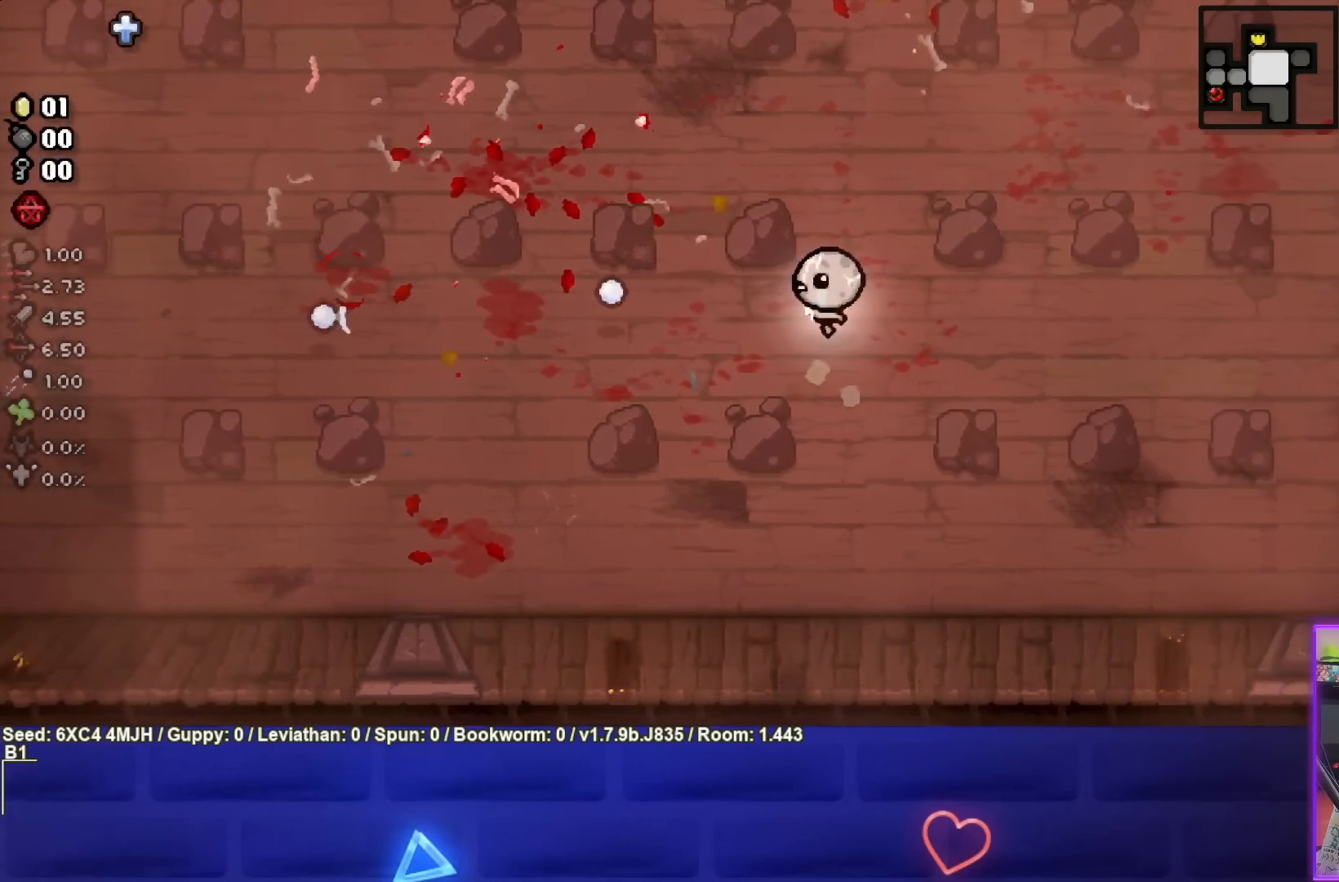
{"buttons": [], "left_stick": "center", "right_stick": "center", "events": [[83, "left_stick", "left"], [117, "SQUARE", "up"], [133, "left_stick", "center"]]}
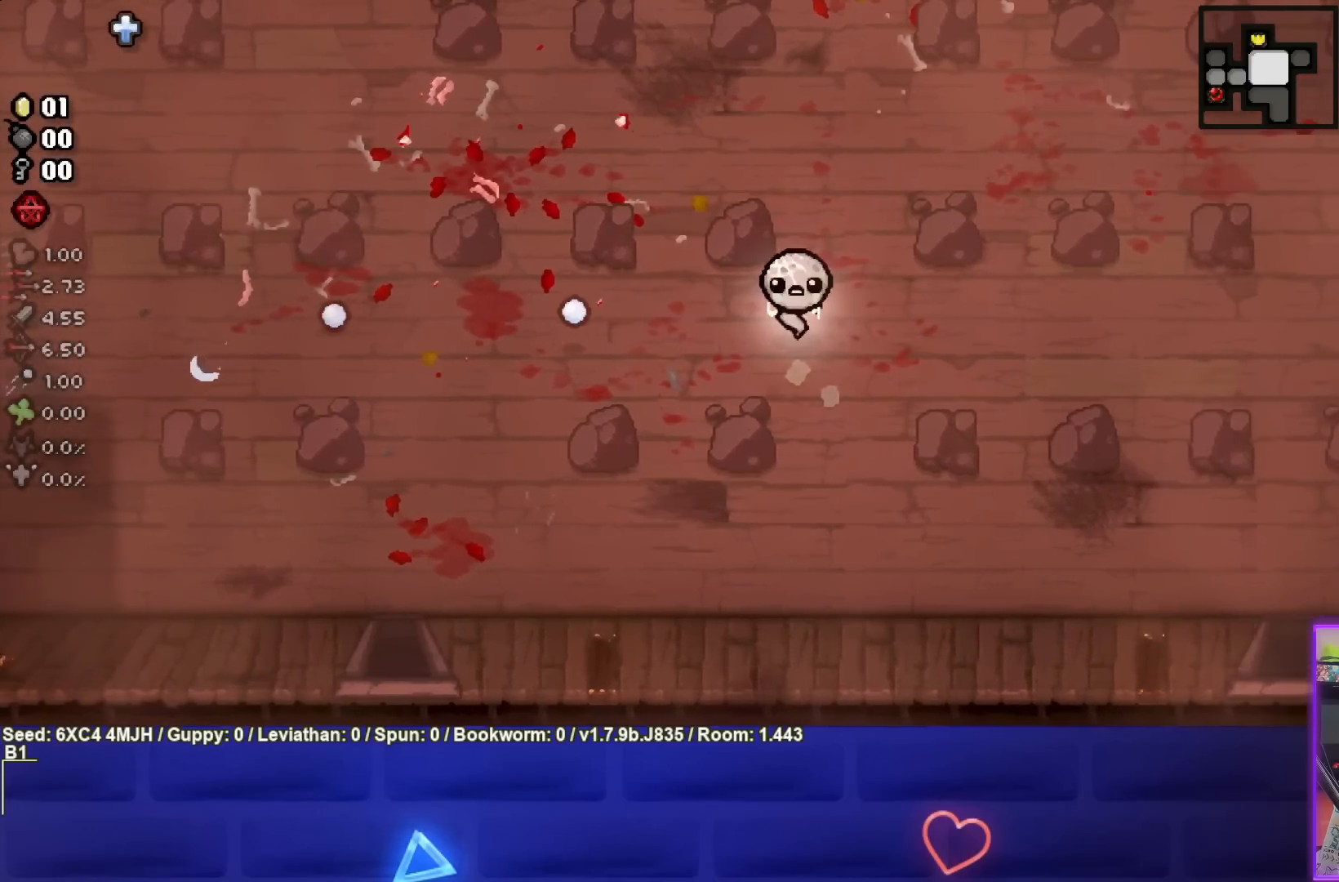
{"buttons": [], "left_stick": "center", "right_stick": "center", "events": []}
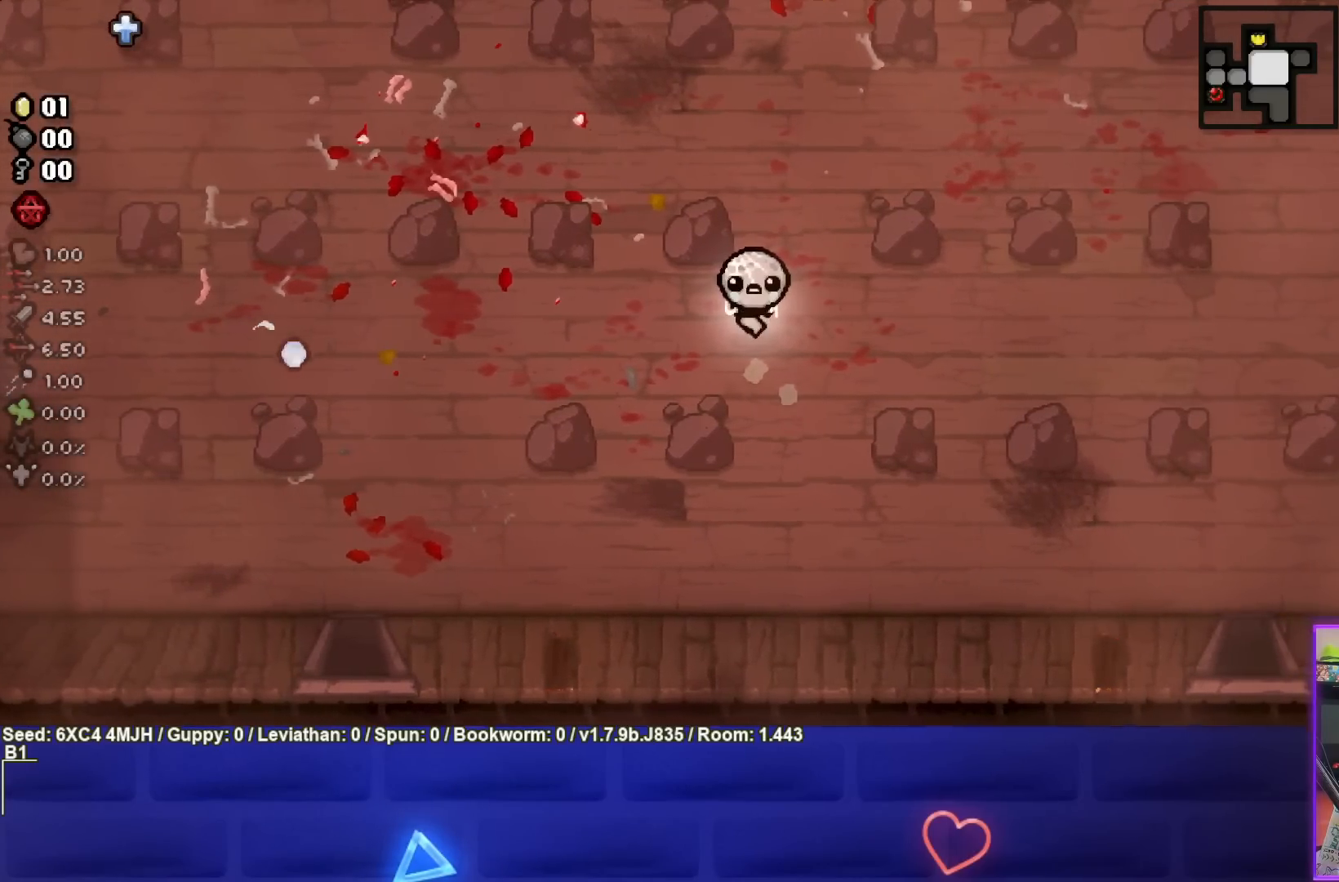
{"buttons": ["TRIANGLE"], "left_stick": "center", "right_stick": "center", "events": [[383, "TRIANGLE", "down"]]}
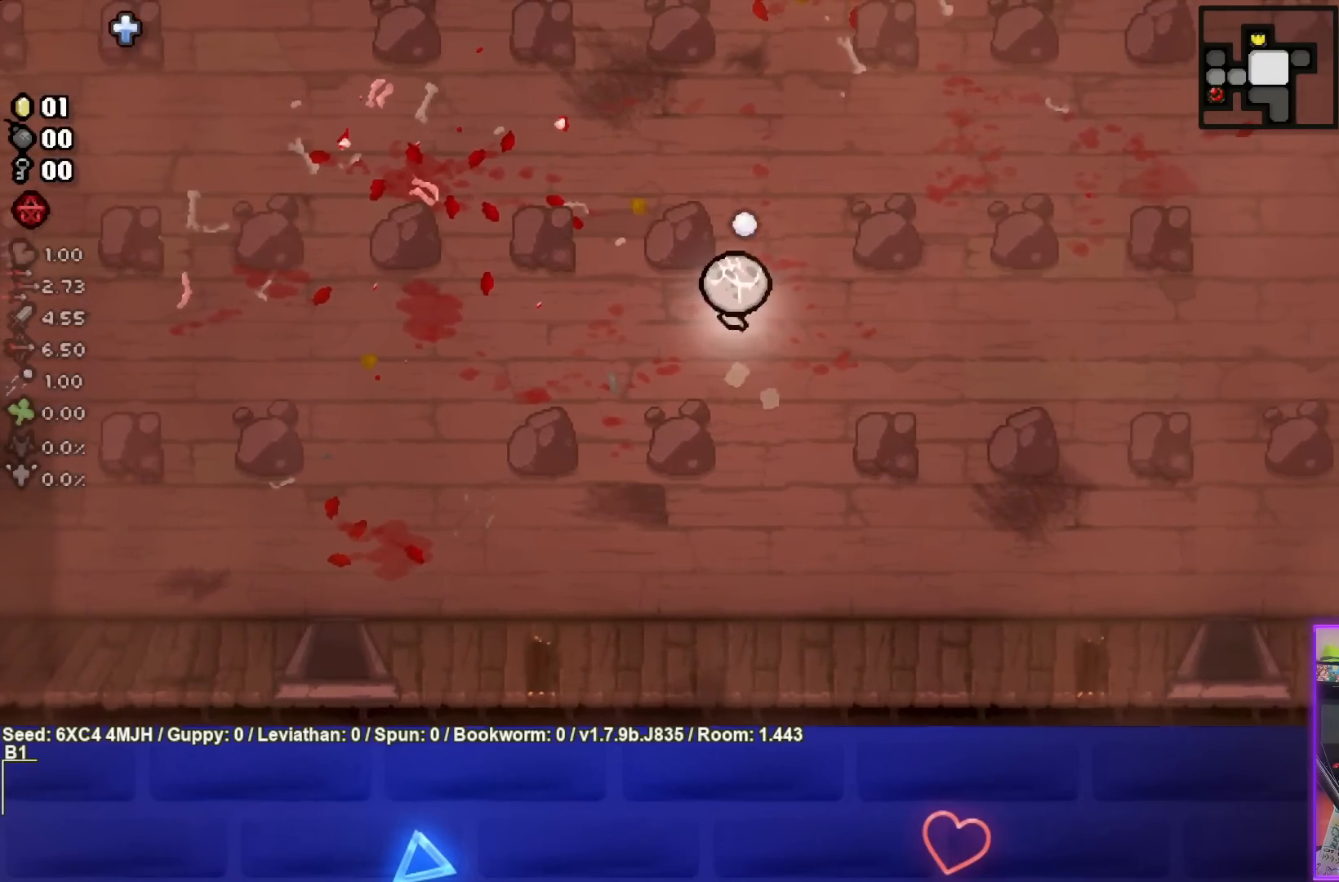
{"buttons": [], "left_stick": "center", "right_stick": "center", "events": [[50, "TRIANGLE", "up"], [133, "left_stick", "up-right"], [450, "left_stick", "center"]]}
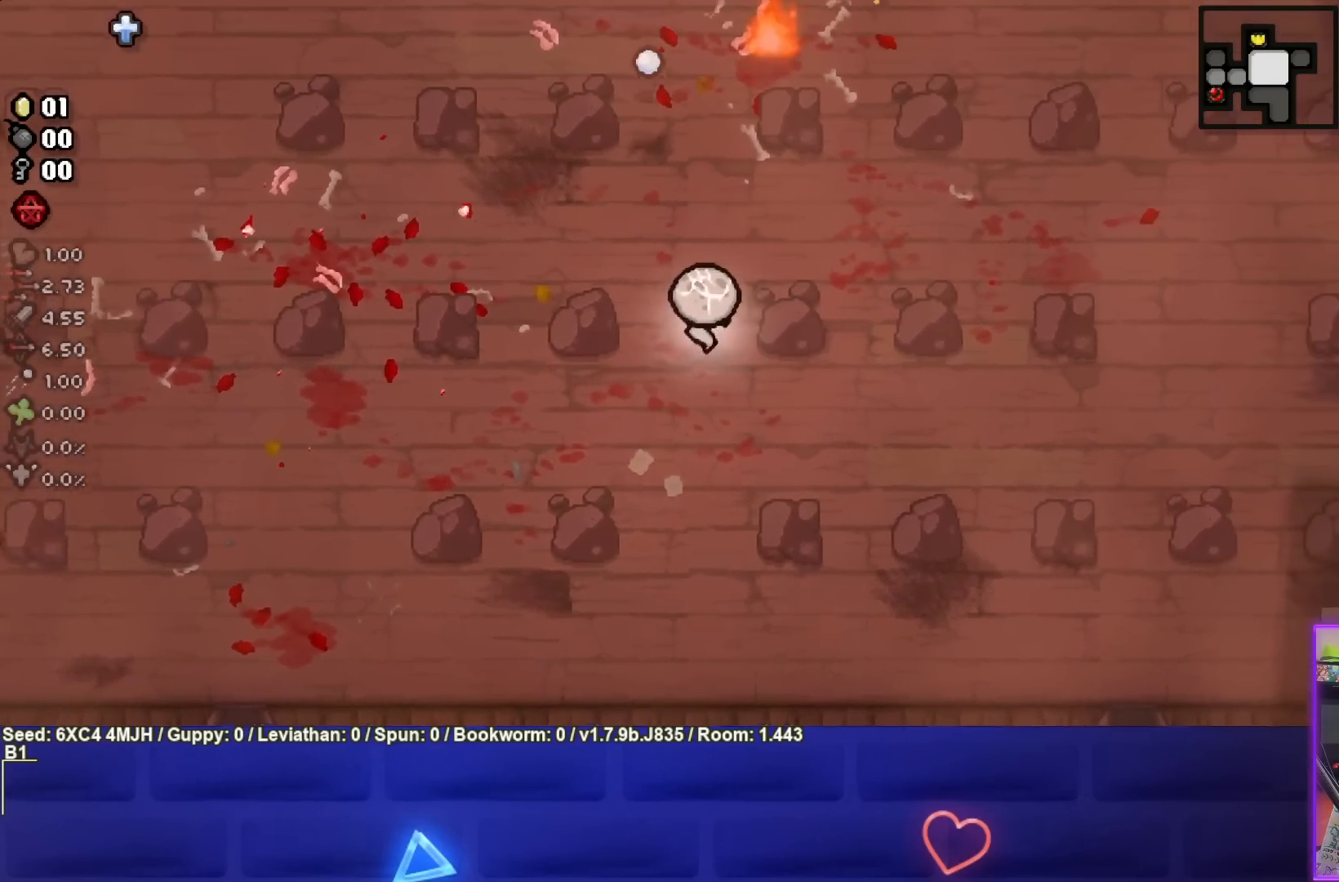
{"buttons": [], "left_stick": "left", "right_stick": "center", "events": [[117, "left_stick", "up"], [300, "left_stick", "up-left"], [500, "left_stick", "left"]]}